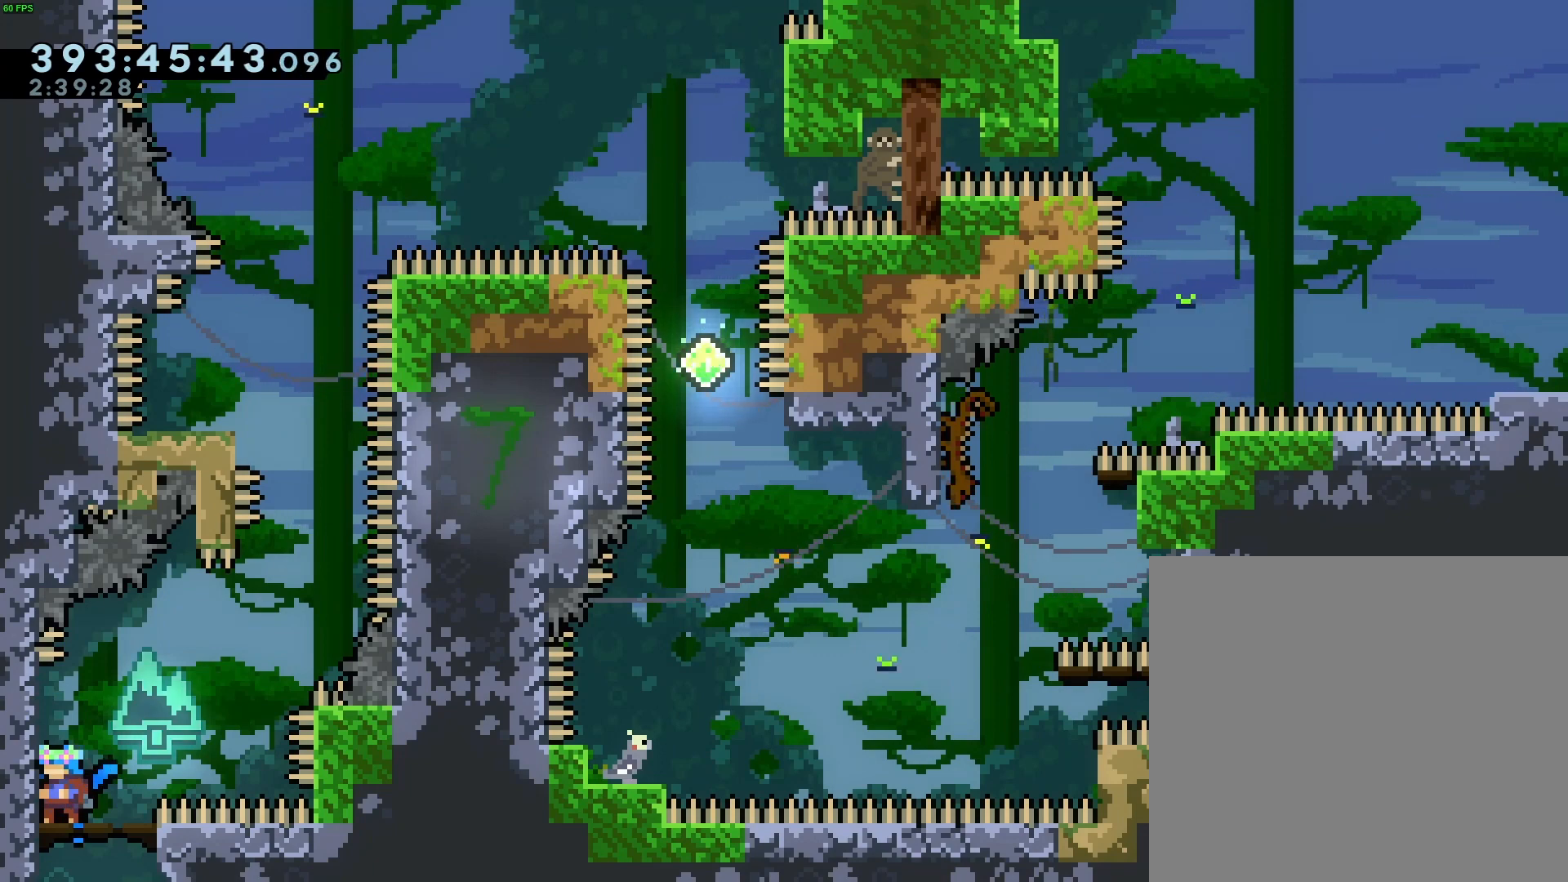
Gameplay with a controller (Xbox layout); each line is a JSON object with the inputs held at the frame after it. "events" lists button and stick changes between this image and that frame as [ms after this image, input, new state], when the widget could be followed in between. Not read: right_stick.
{"buttons": ["B", "R2"], "left_stick": "center", "events": [[333, "R2", "down"], [500, "B", "down"]]}
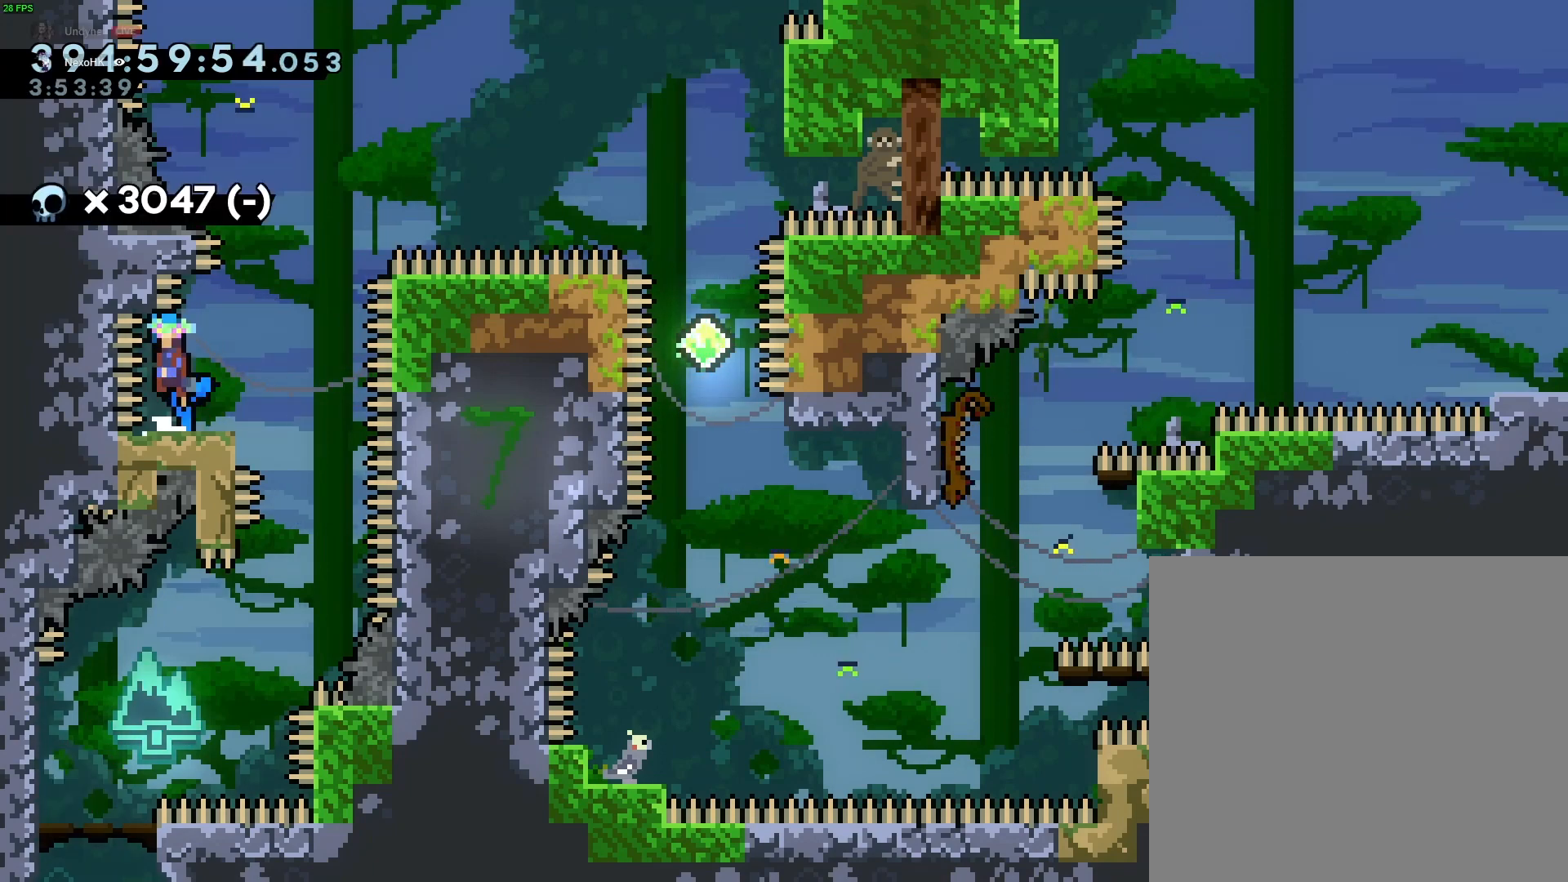
{"buttons": ["L2", "R2"], "left_stick": "right", "events": [[100, "L2", "down"], [100, "left_stick", "right"], [300, "B", "up"], [333, "left_stick", "center"], [467, "left_stick", "right"]]}
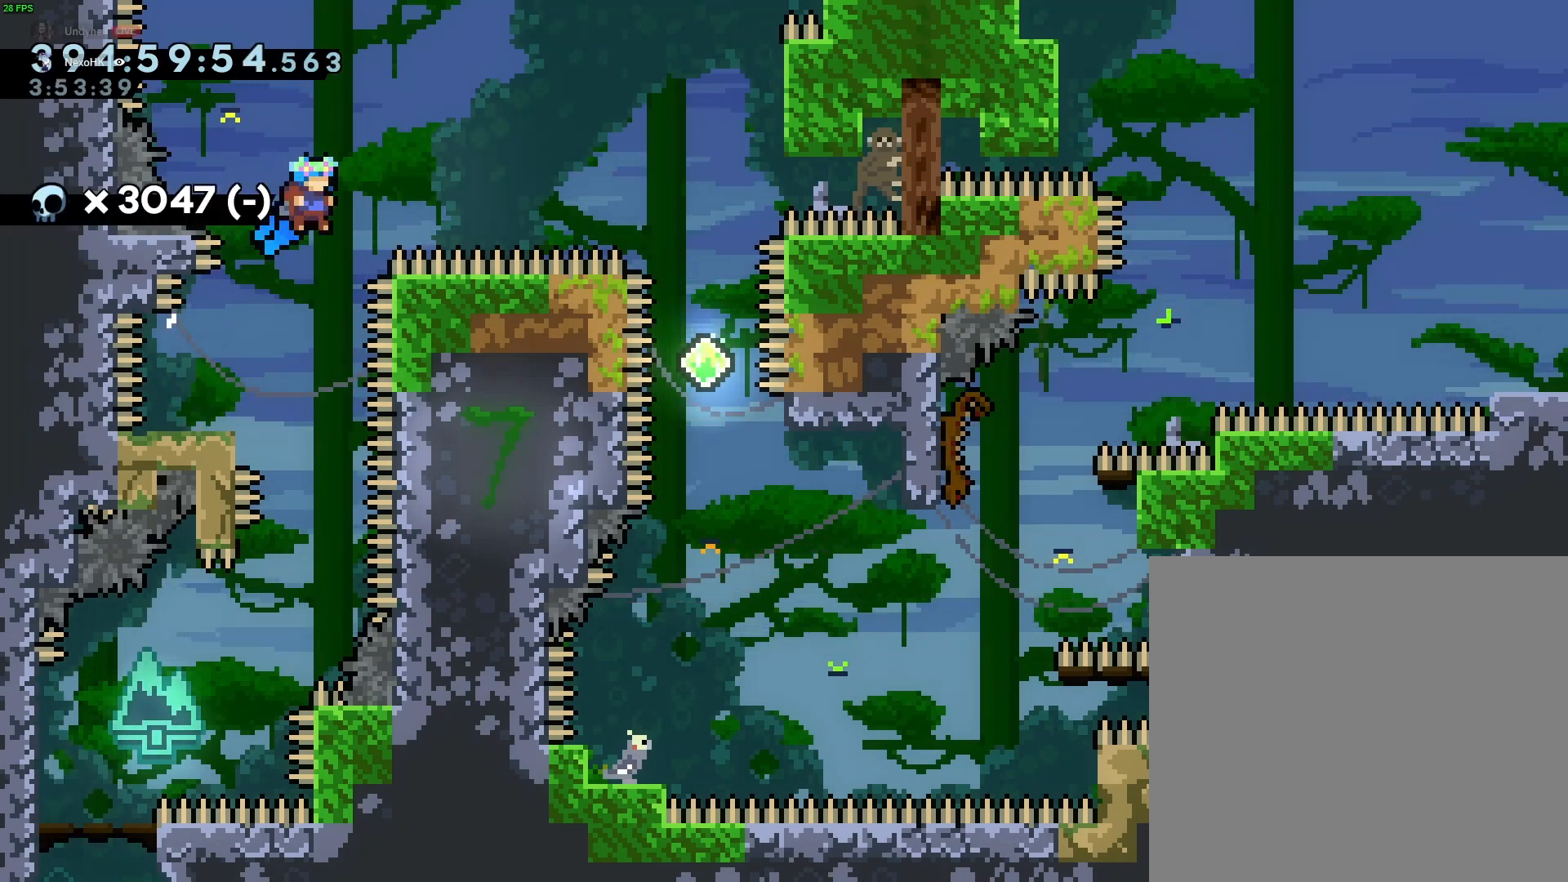
{"buttons": ["A", "B", "R2"], "left_stick": "right", "events": [[100, "A", "down"], [100, "B", "down"], [433, "L2", "up"]]}
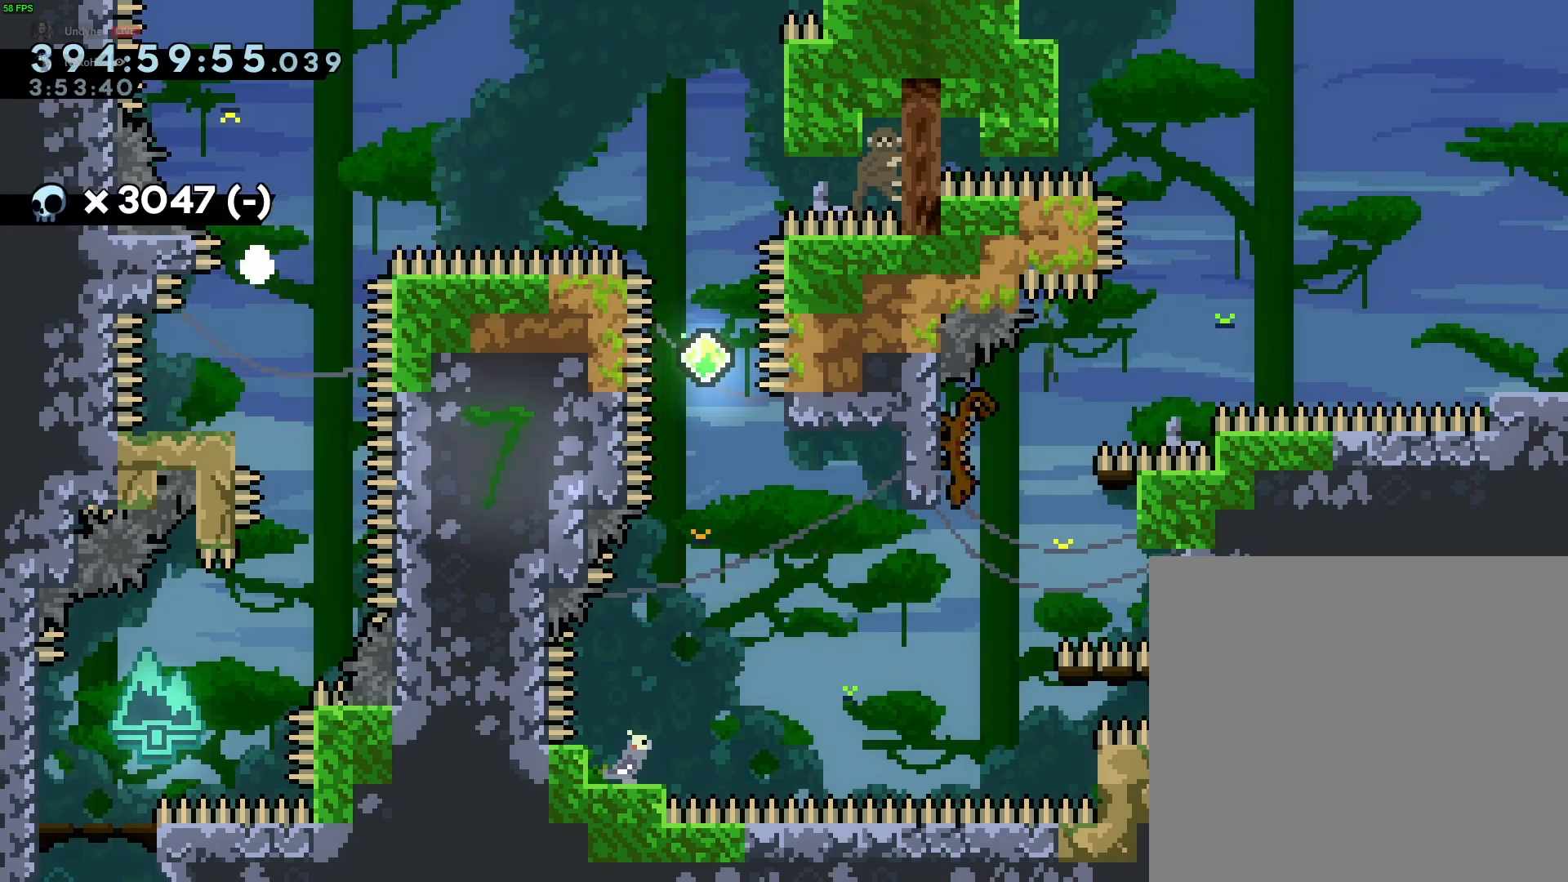
{"buttons": ["B", "R2"], "left_stick": "center", "events": [[33, "A", "up"], [33, "B", "up"], [33, "left_stick", "center"], [133, "B", "down"], [200, "B", "up"], [333, "B", "down"], [400, "B", "up"], [500, "B", "down"]]}
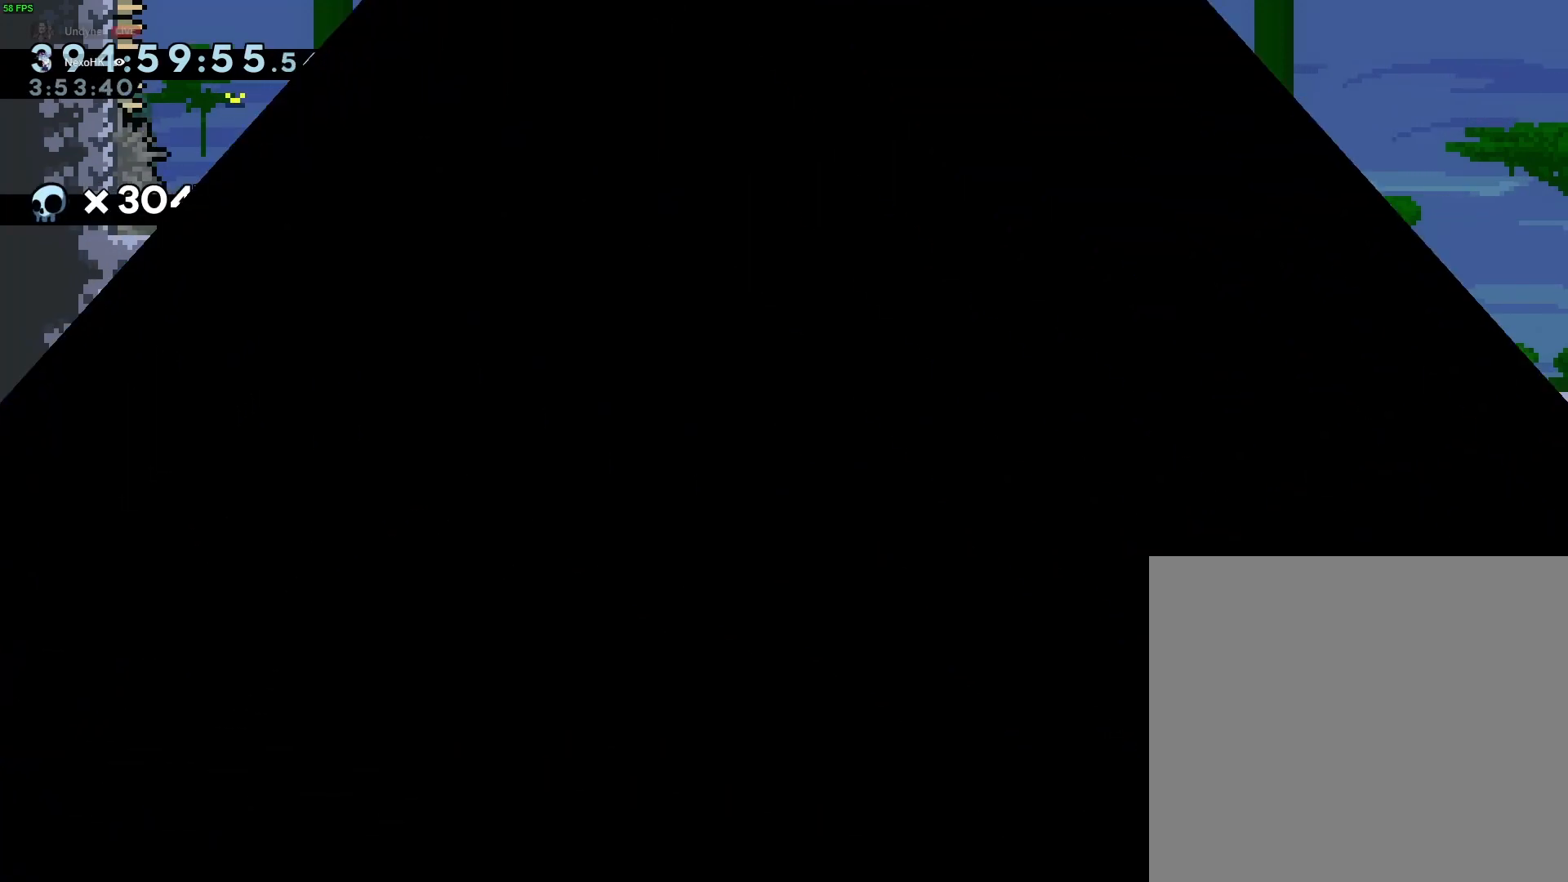
{"buttons": ["B", "R2"], "left_stick": "center", "events": [[67, "B", "up"], [267, "B", "down"], [300, "B", "up"], [433, "B", "down"]]}
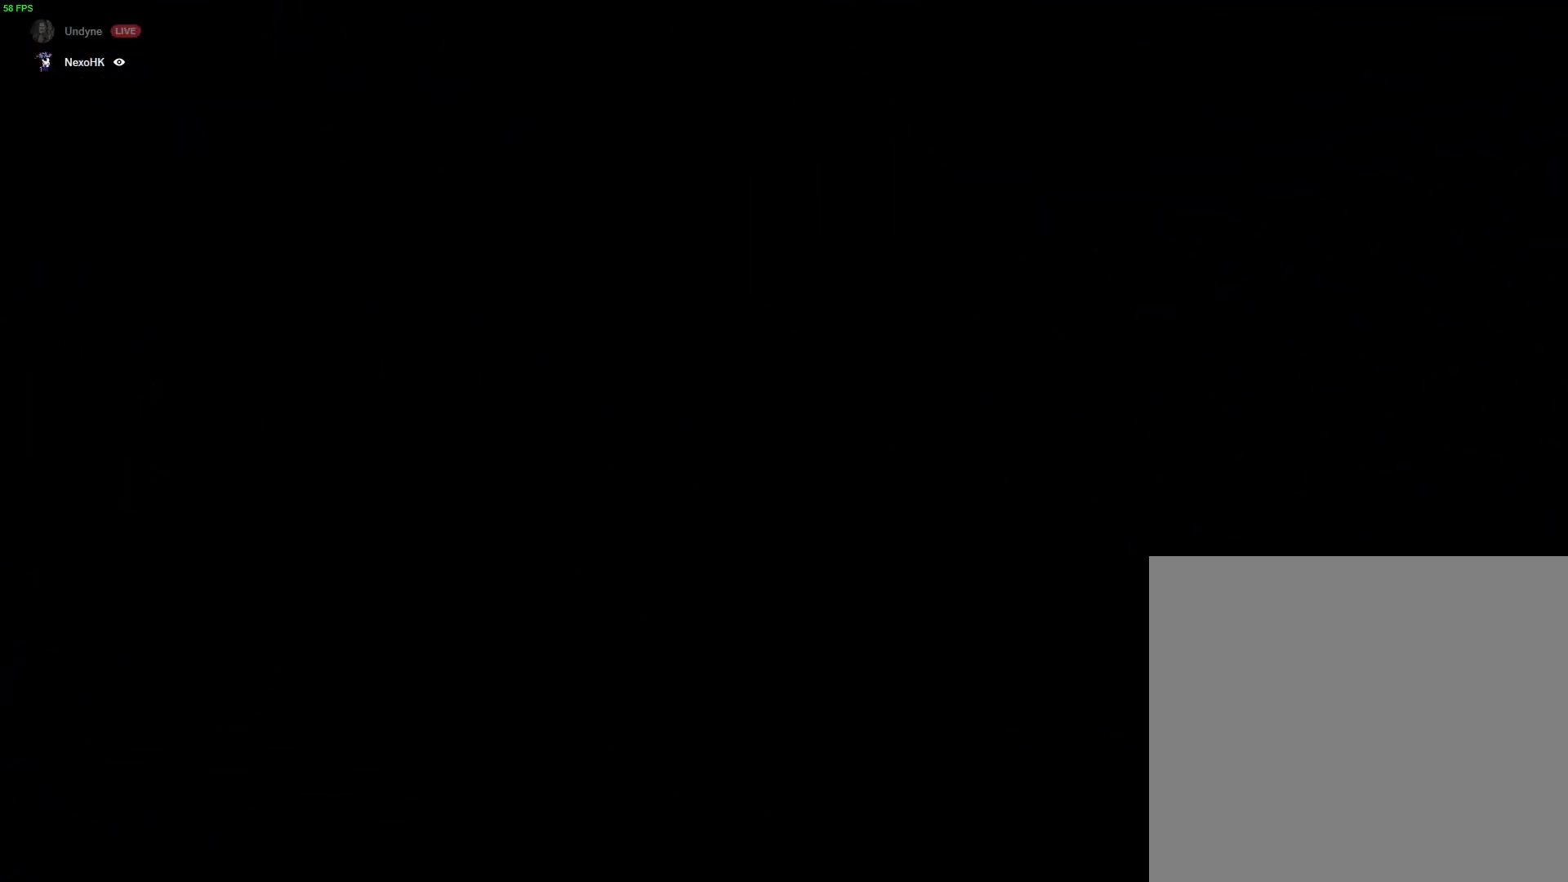
{"buttons": ["R2"], "left_stick": "center", "events": [[33, "B", "up"], [100, "B", "down"], [167, "B", "up"], [333, "left_stick", "left"], [467, "left_stick", "center"]]}
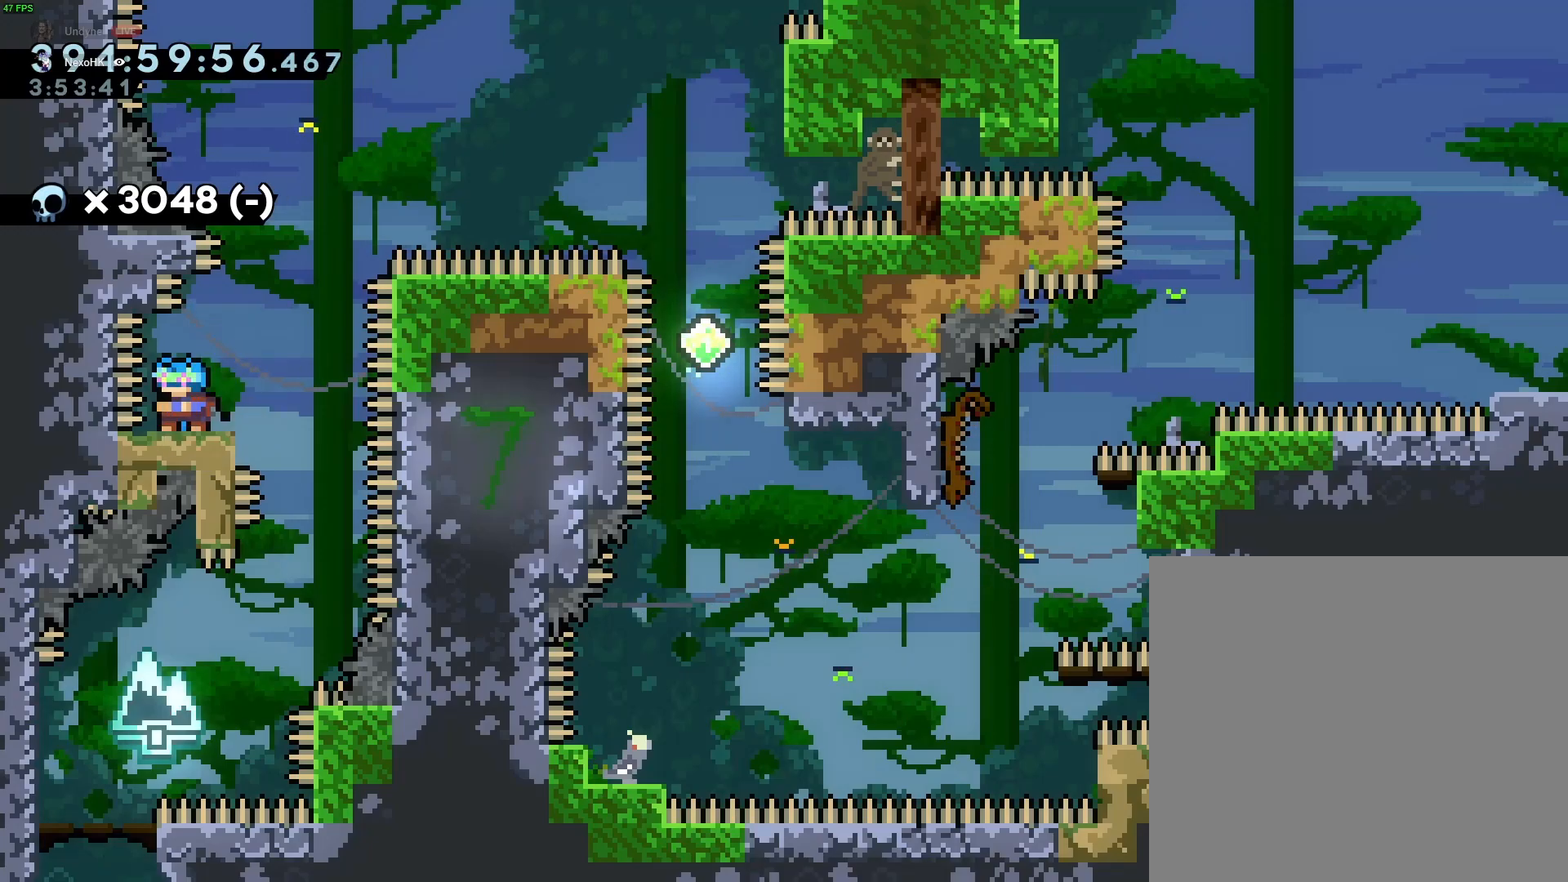
{"buttons": ["R2"], "left_stick": "center", "events": [[367, "left_stick", "left"], [433, "left_stick", "center"]]}
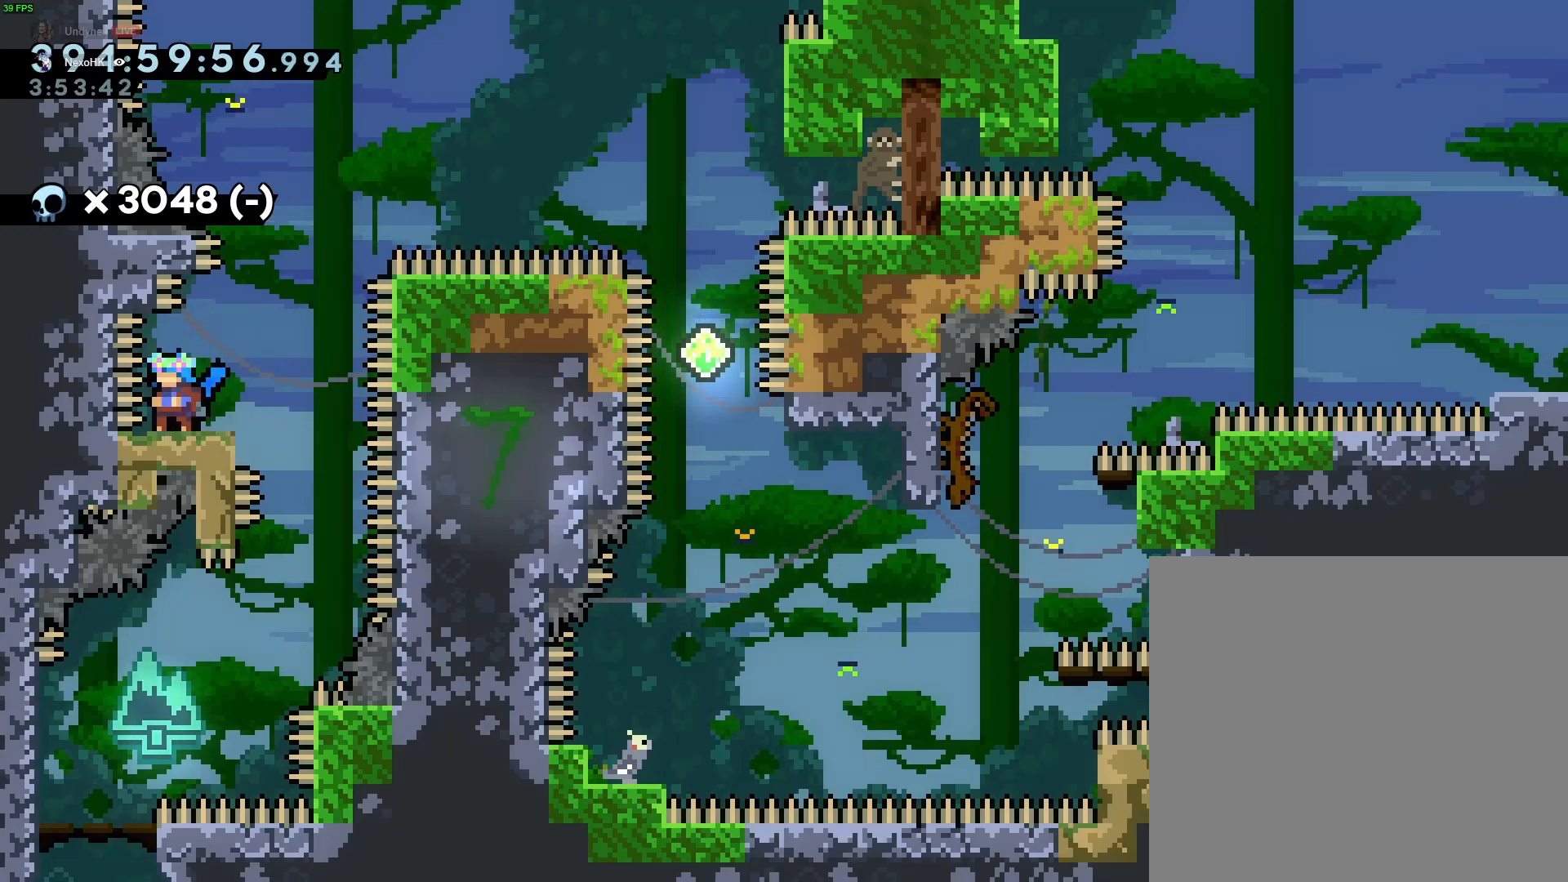
{"buttons": ["B", "L2", "R2"], "left_stick": "right", "events": [[200, "B", "down"], [300, "L2", "down"], [300, "left_stick", "right"]]}
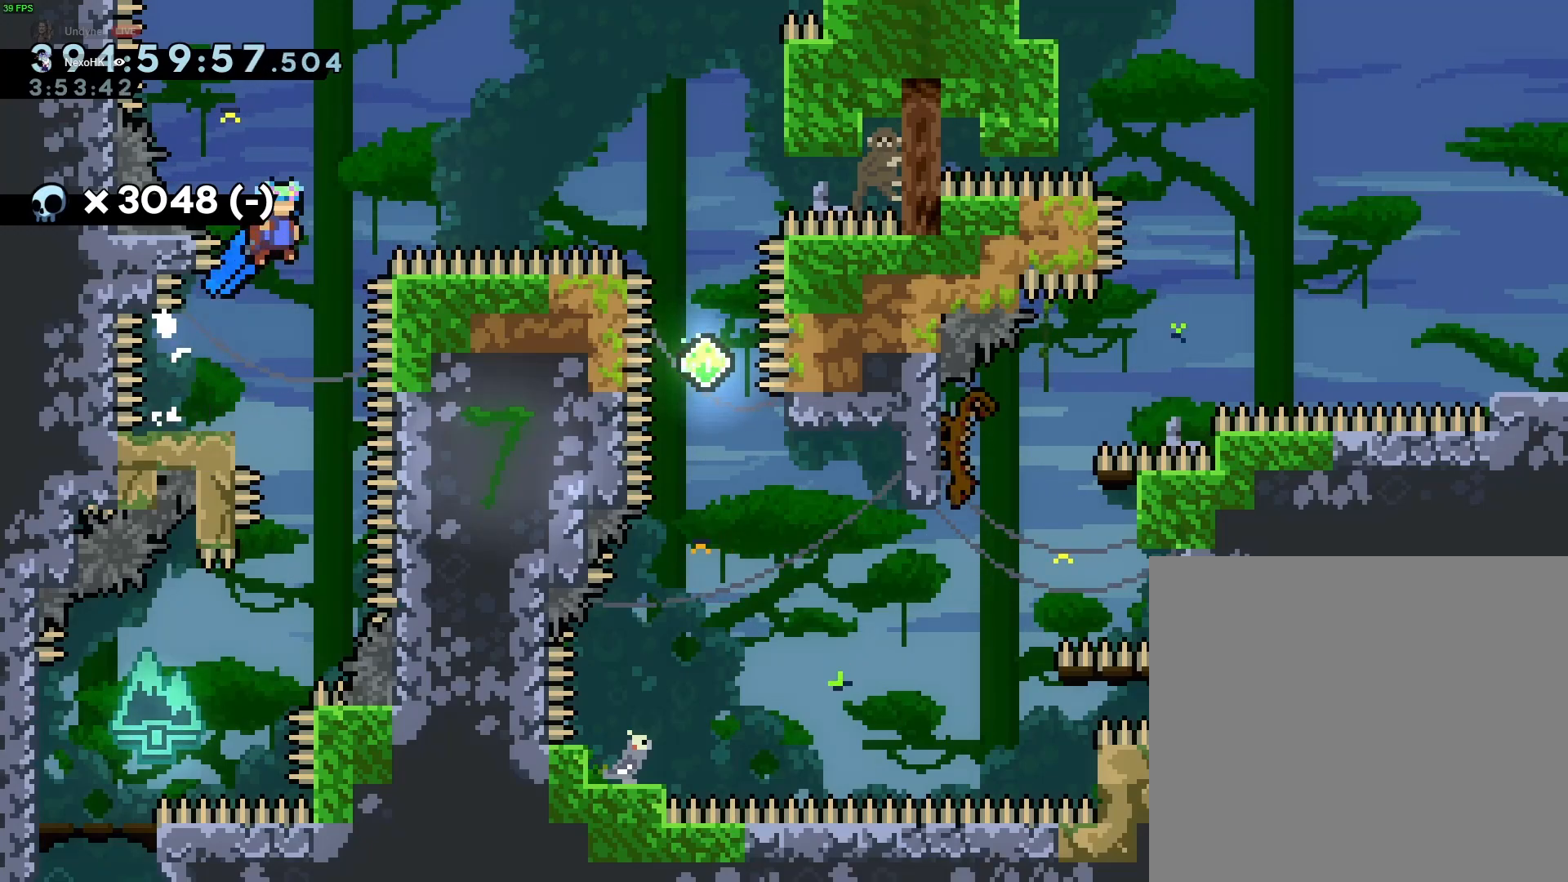
{"buttons": ["A", "B", "L2", "R2"], "left_stick": "right", "events": [[33, "B", "up"], [33, "left_stick", "center"], [167, "left_stick", "right"], [333, "A", "down"], [333, "B", "down"]]}
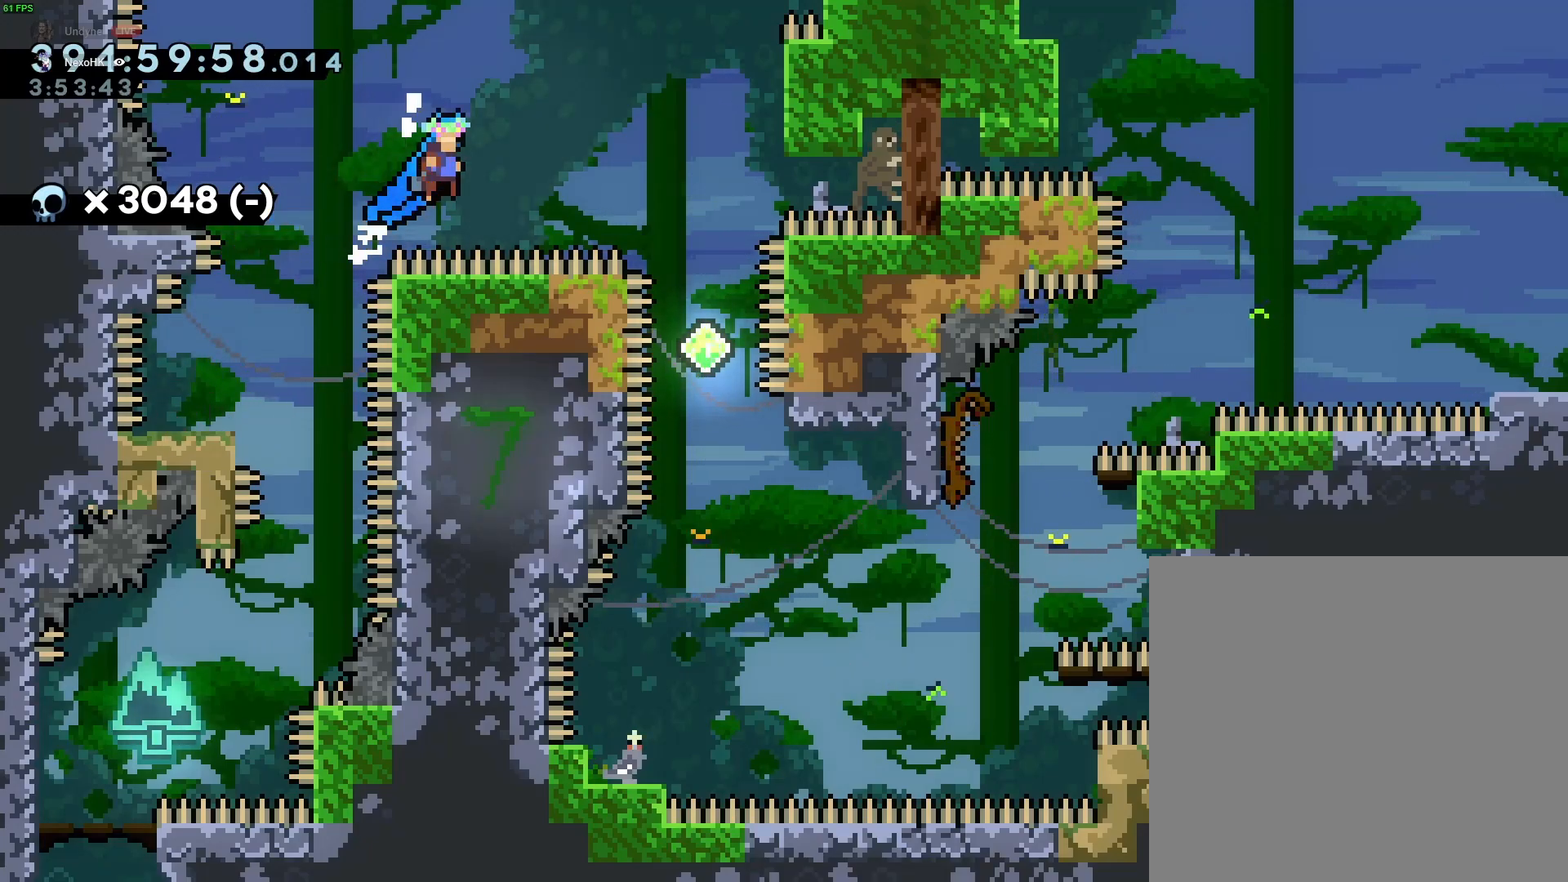
{"buttons": ["A", "B", "R2"], "left_stick": "right", "events": [[233, "L2", "up"]]}
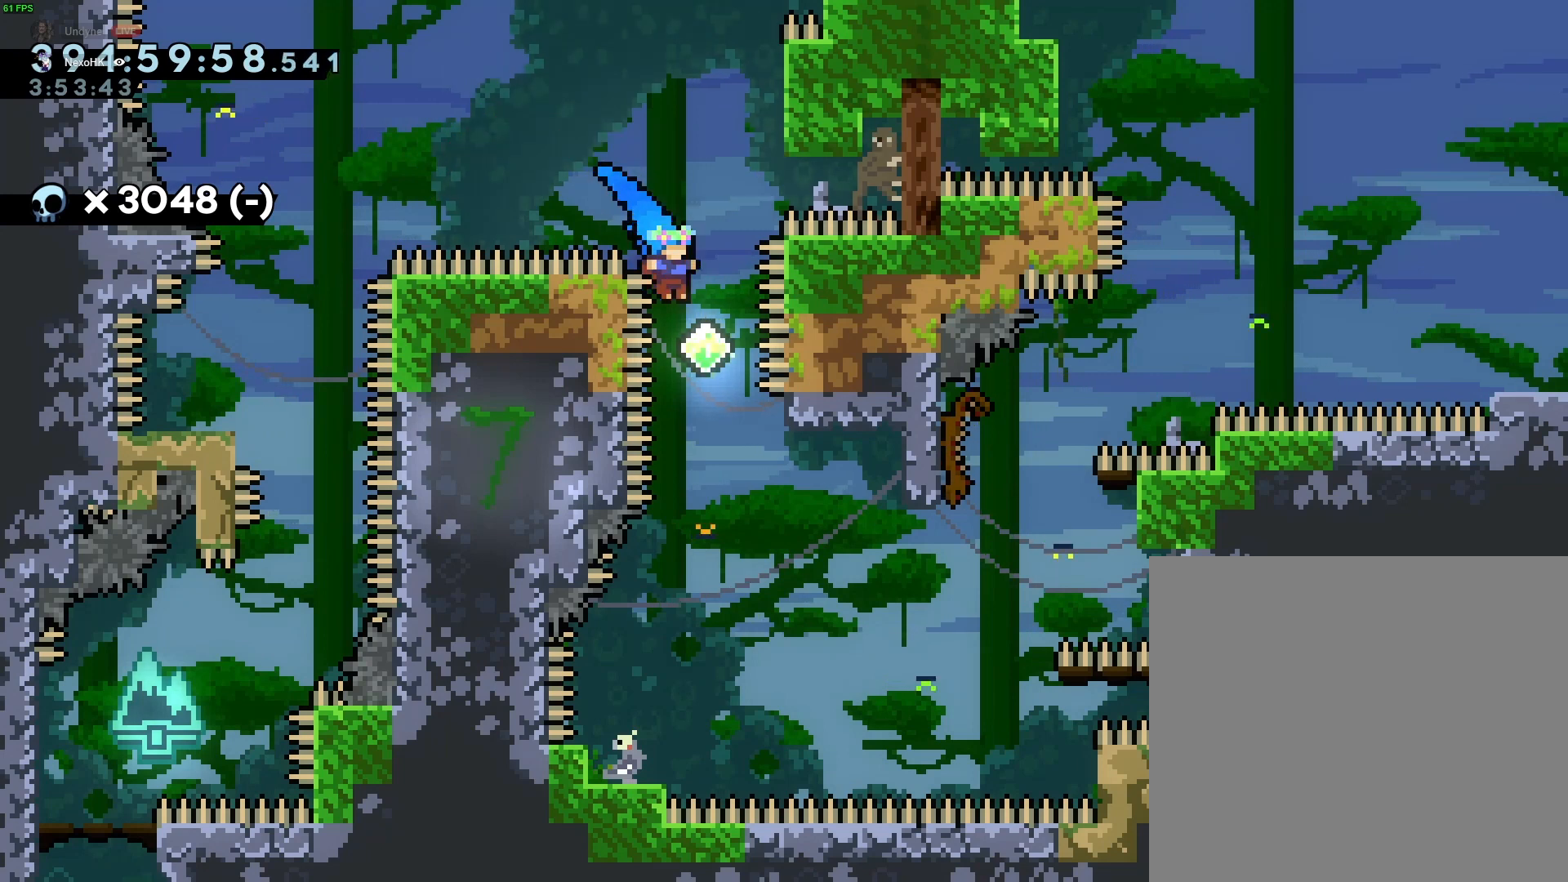
{"buttons": ["R2"], "left_stick": "center", "events": [[467, "B", "up"], [467, "left_stick", "center"], [500, "A", "up"]]}
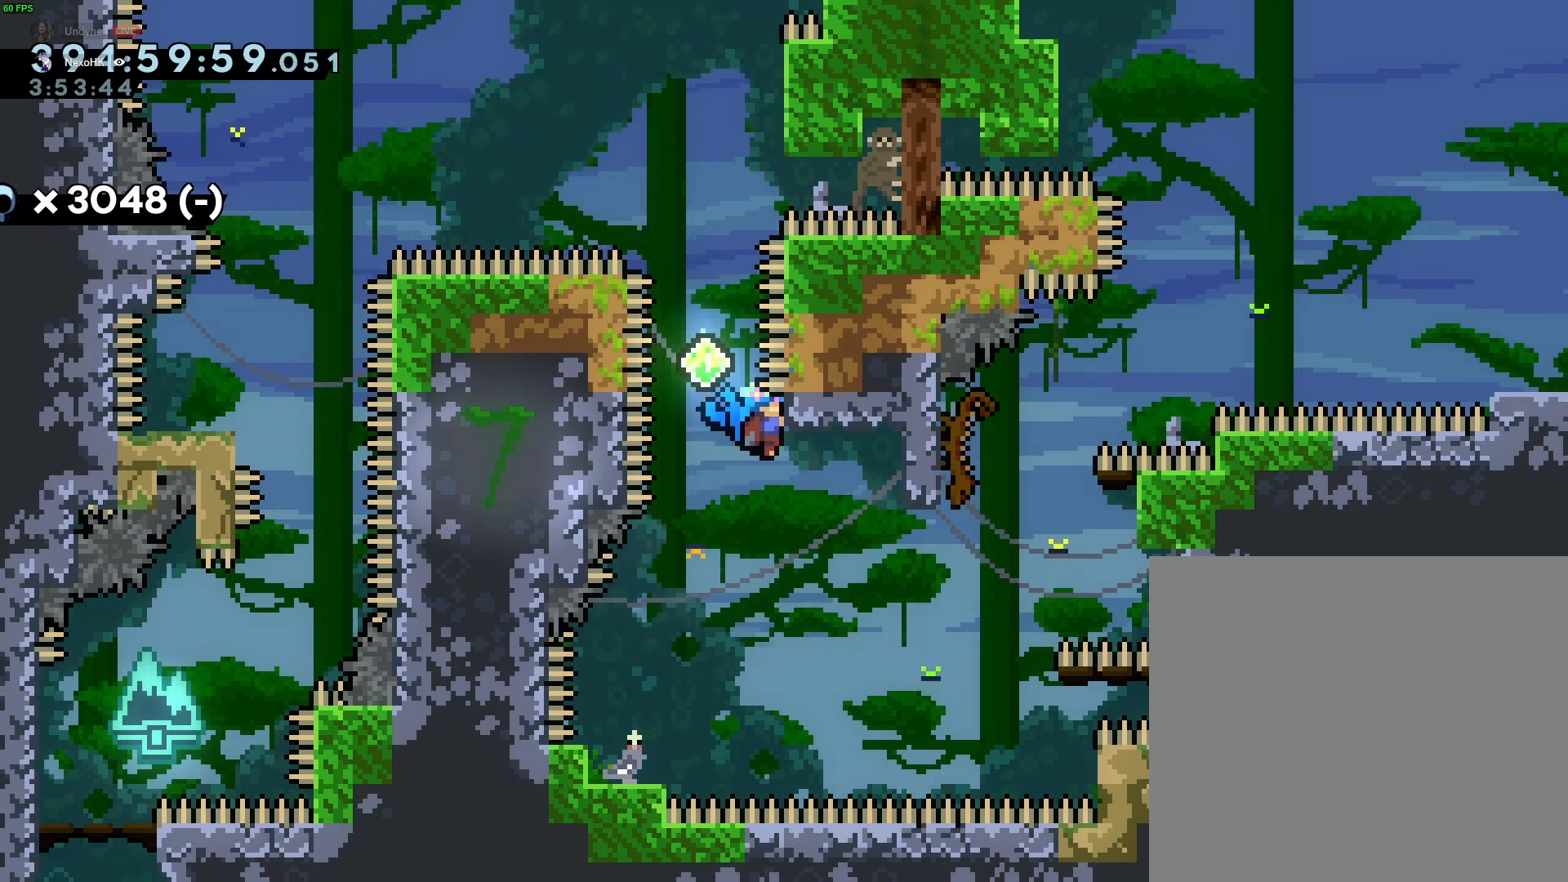
{"buttons": ["R2"], "left_stick": "center", "events": []}
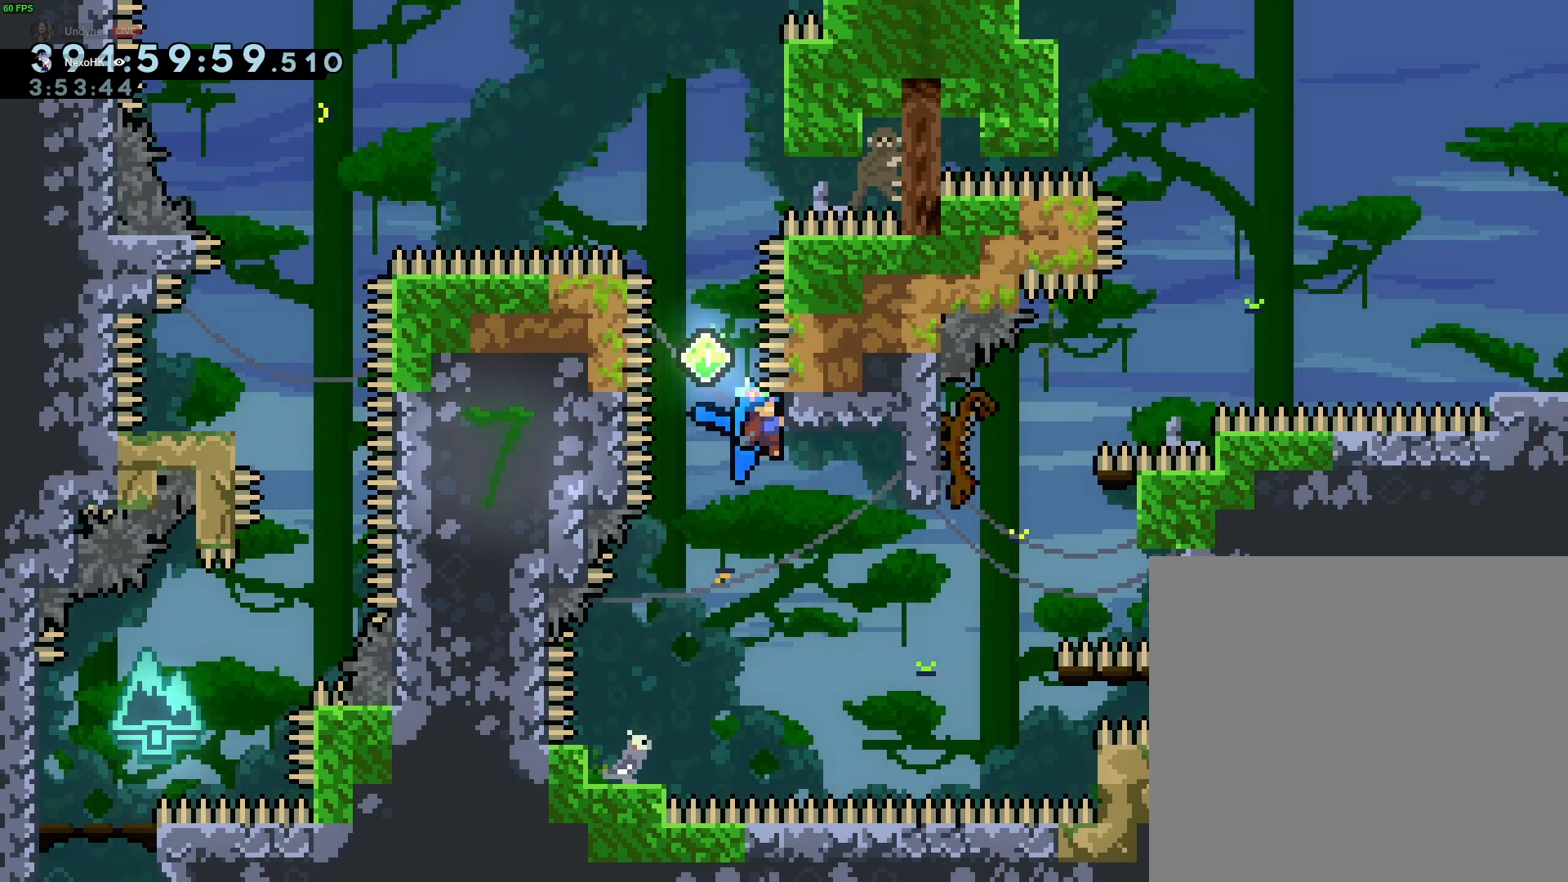
{"buttons": ["R2"], "left_stick": "center", "events": []}
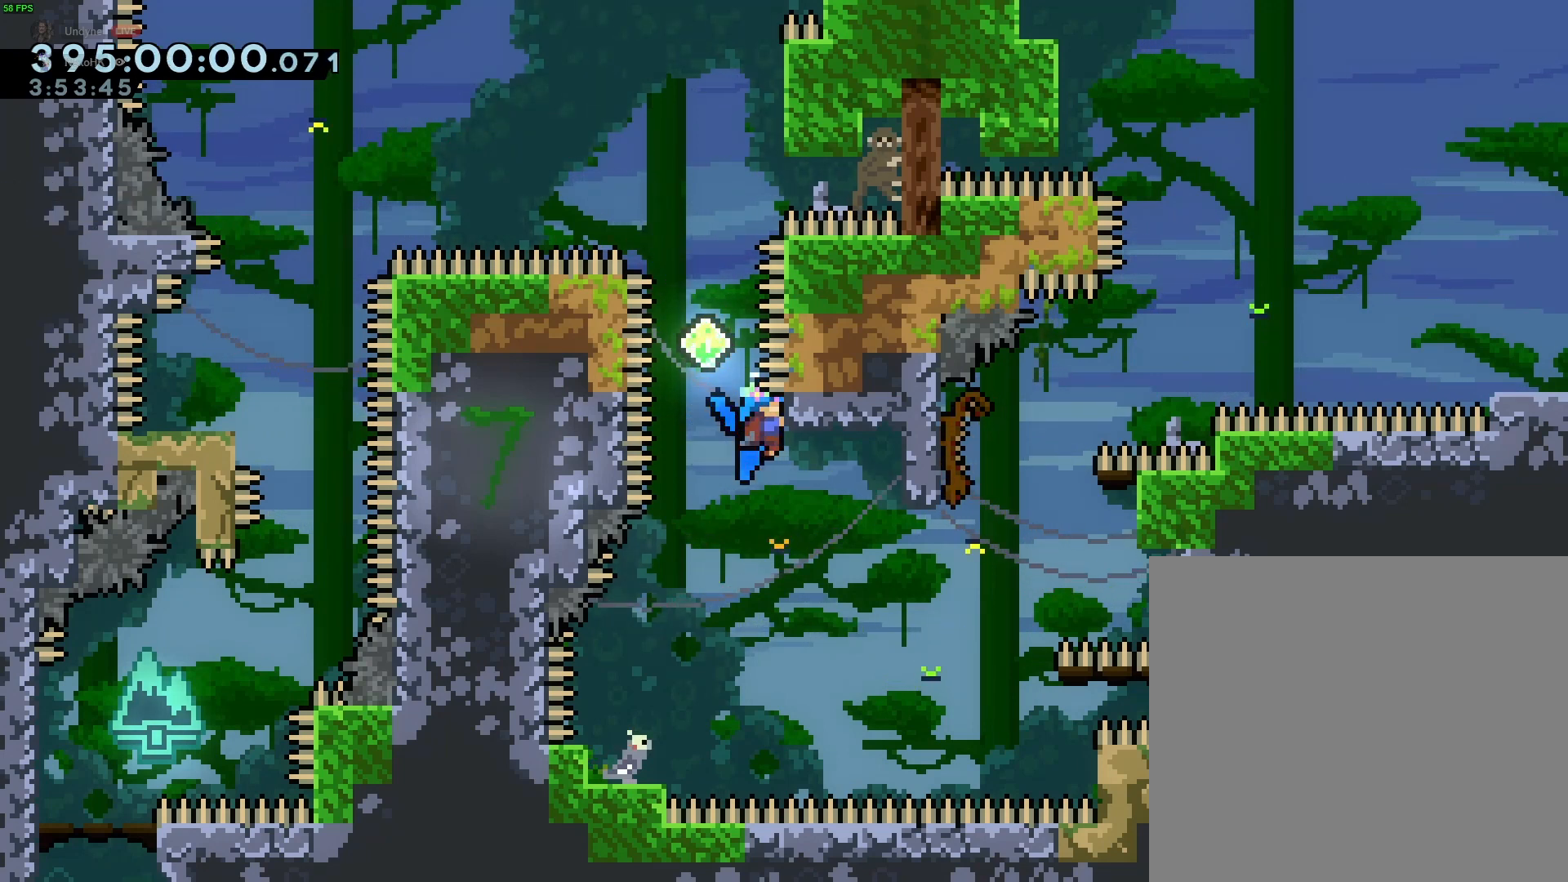
{"buttons": ["R2"], "left_stick": "center", "events": []}
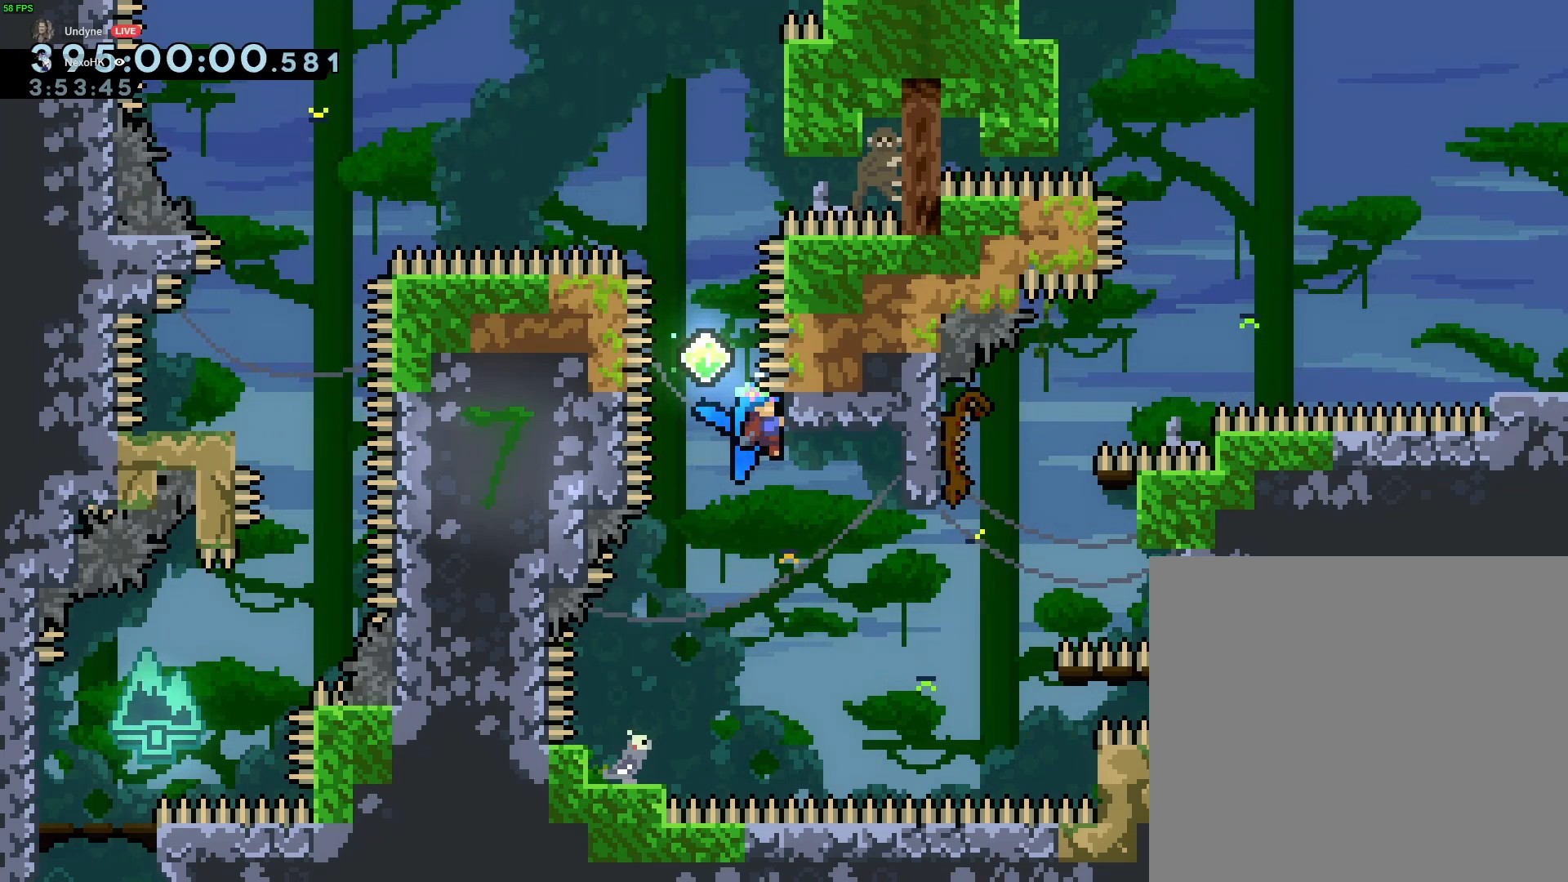
{"buttons": ["R2"], "left_stick": "center", "events": []}
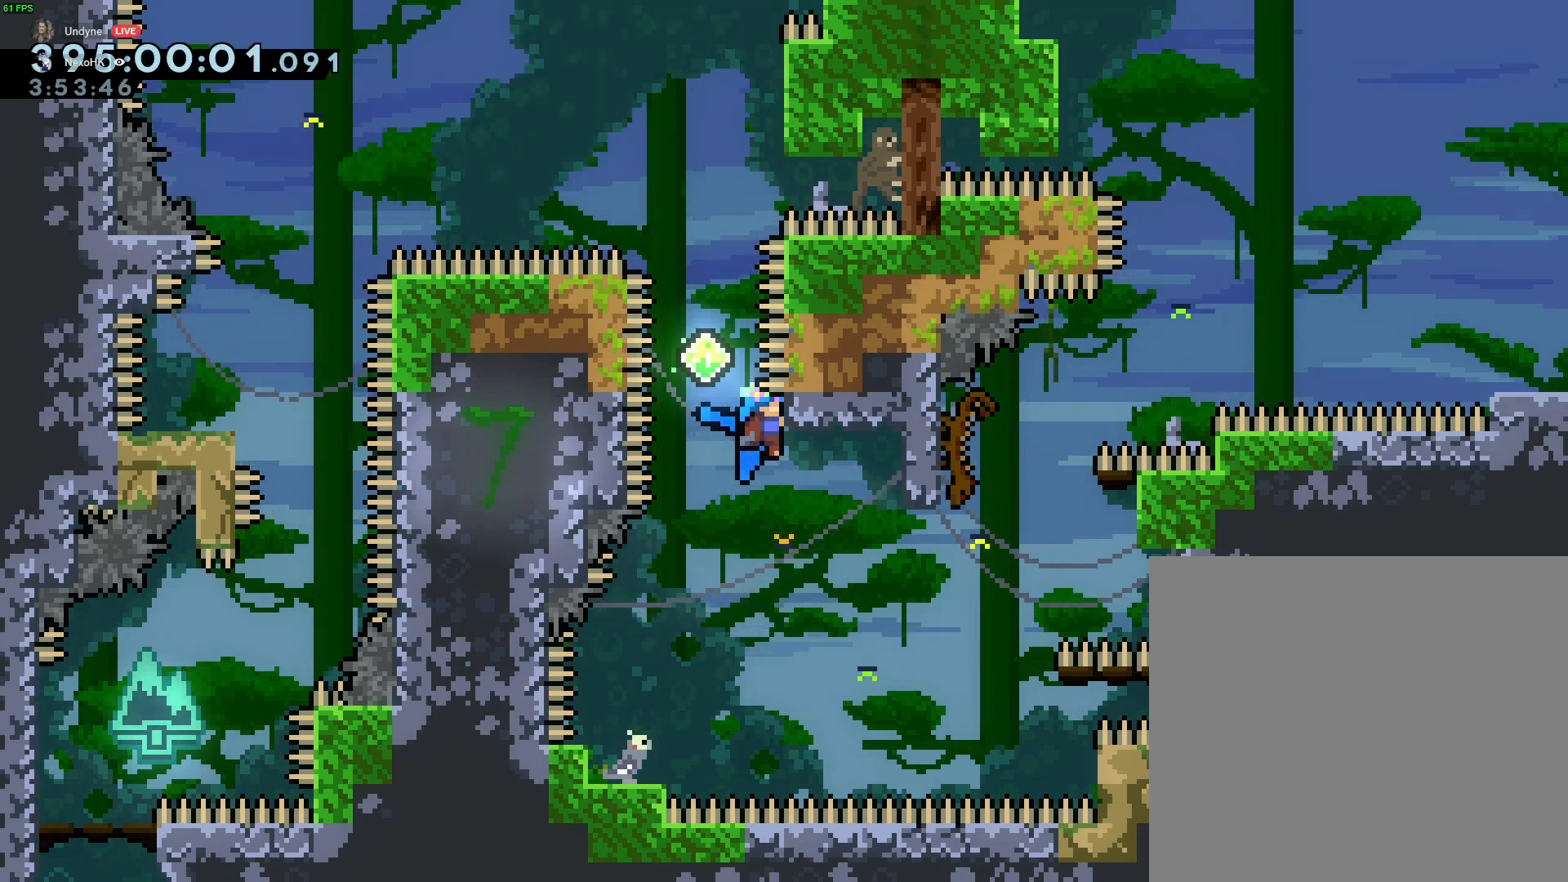
{"buttons": ["R2"], "left_stick": "center", "events": []}
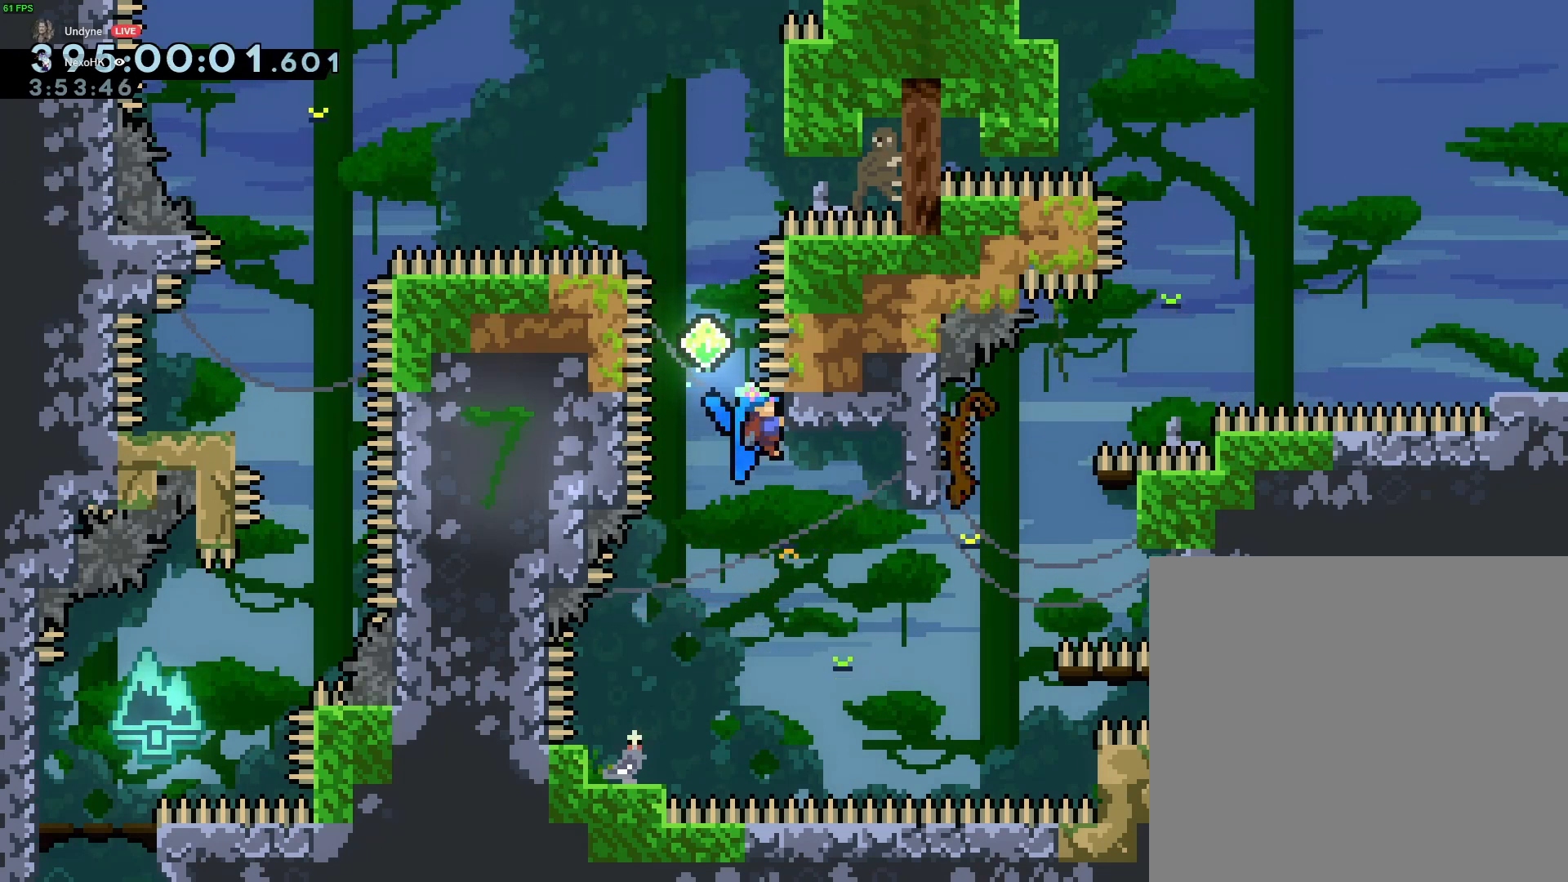
{"buttons": ["R2"], "left_stick": "center", "events": []}
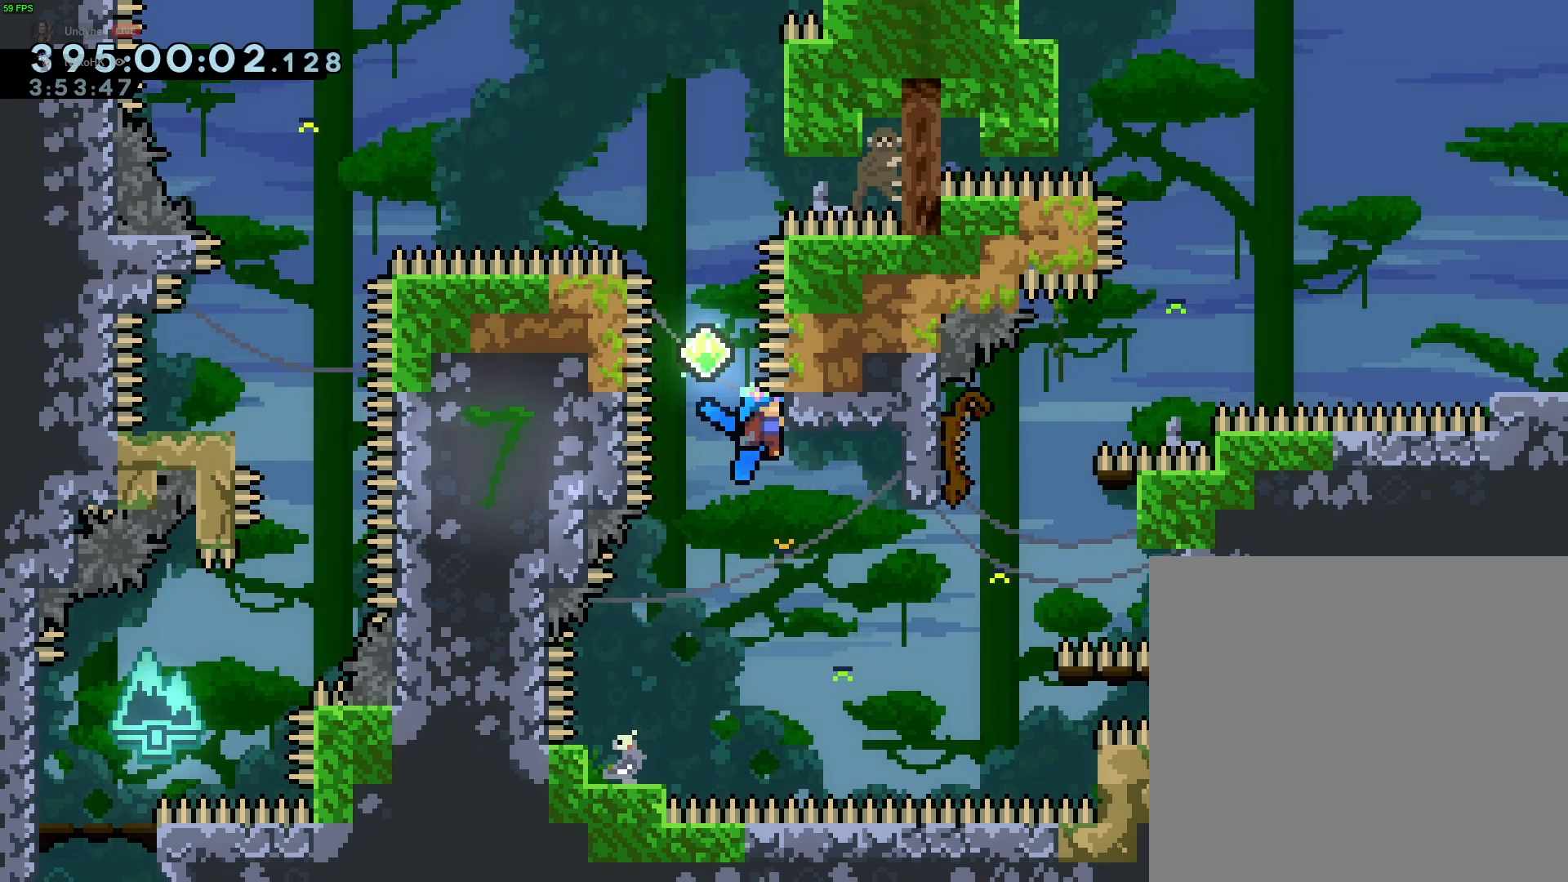
{"buttons": ["R2"], "left_stick": "center", "events": []}
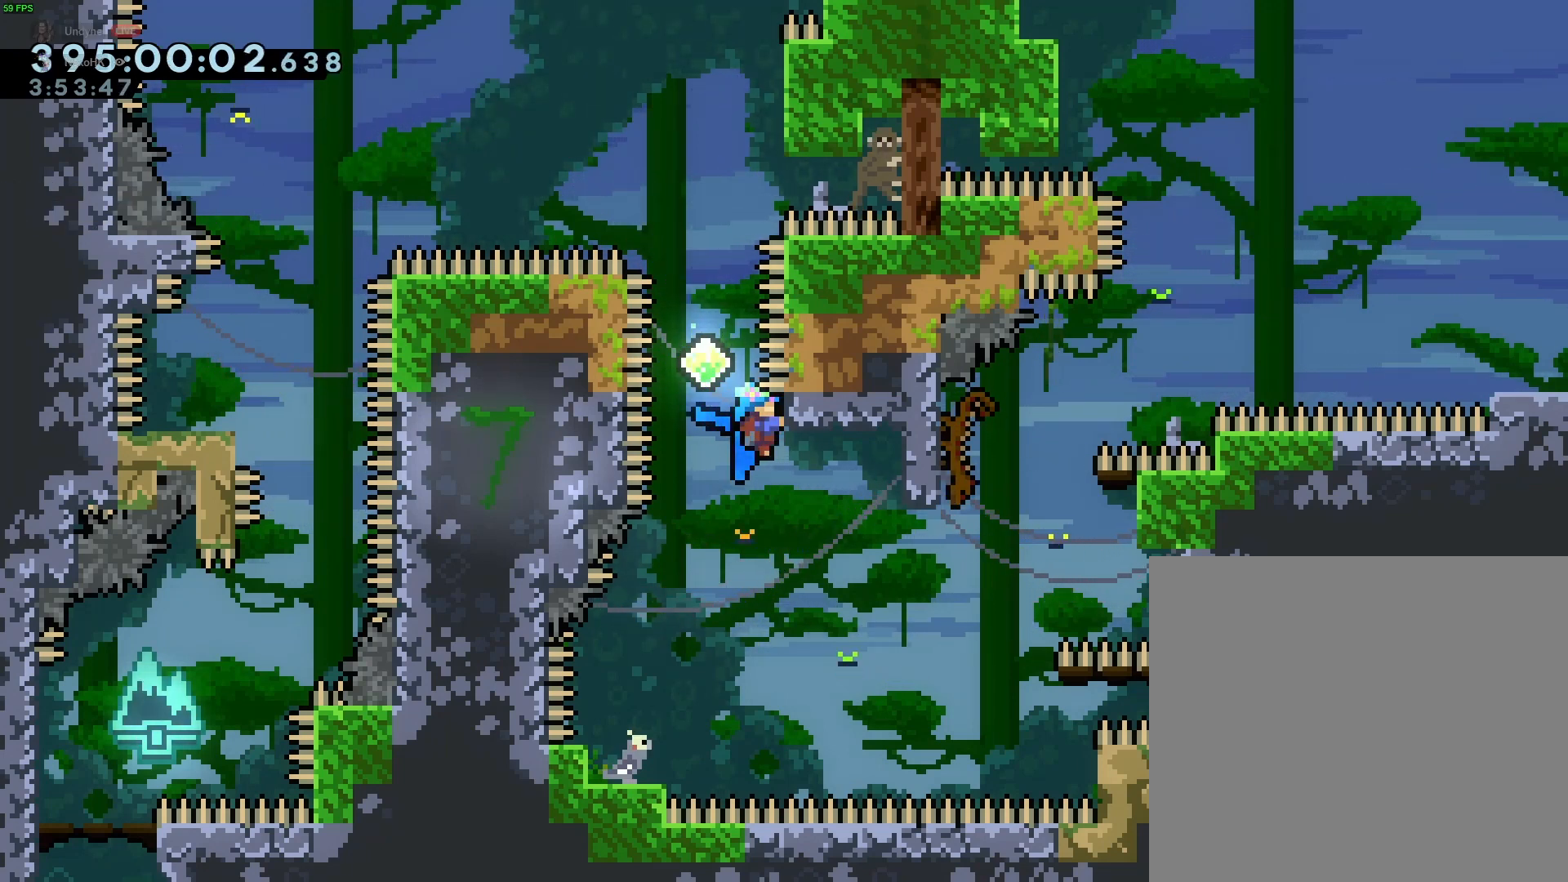
{"buttons": ["R2"], "left_stick": "center", "events": []}
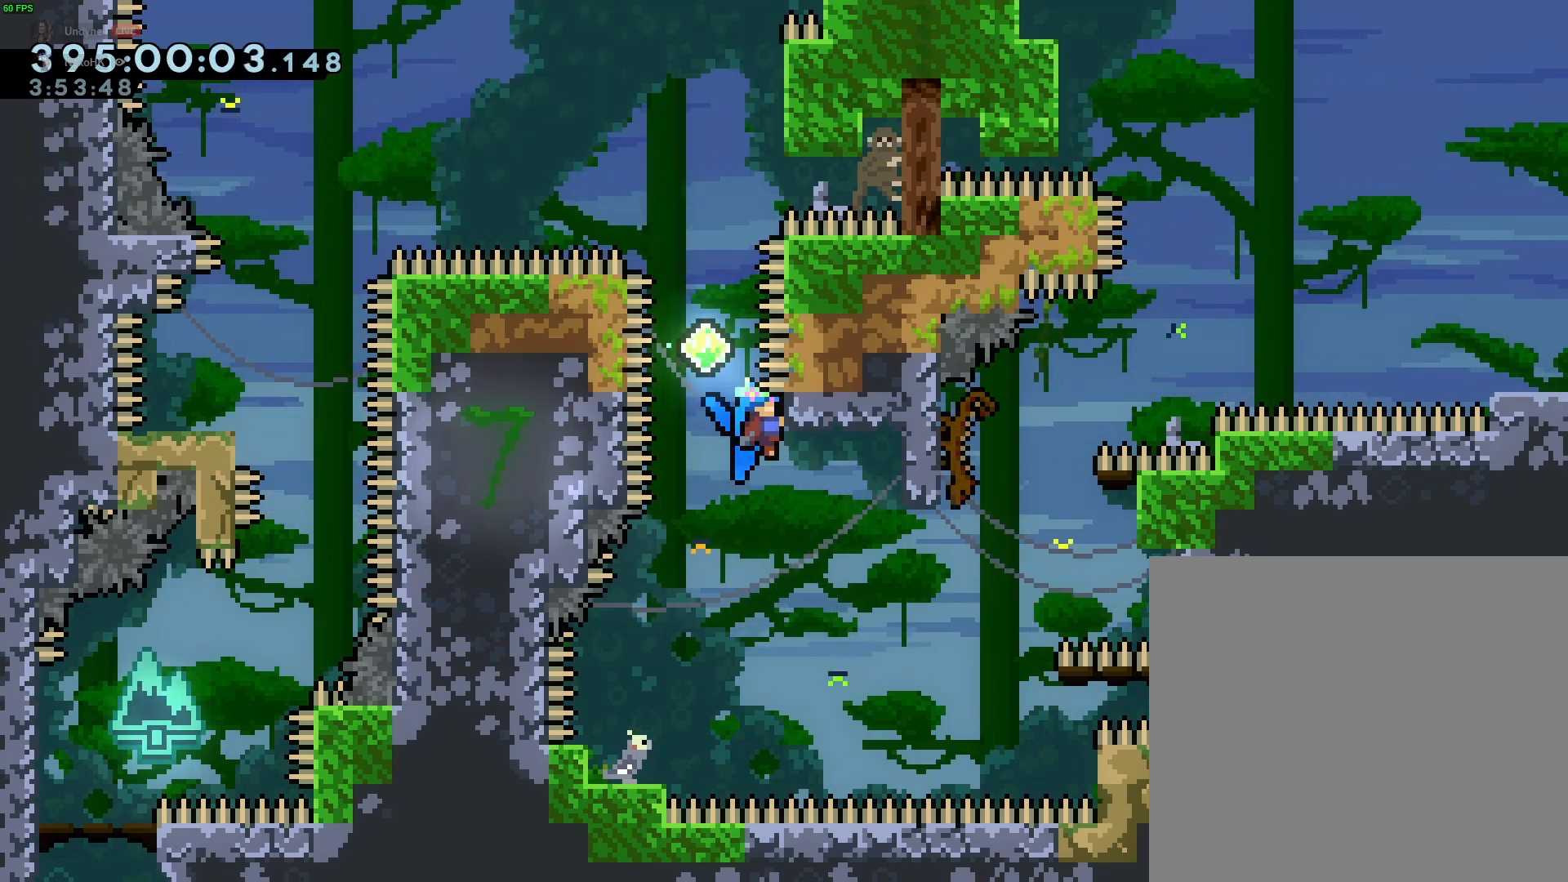
{"buttons": ["R2"], "left_stick": "center", "events": []}
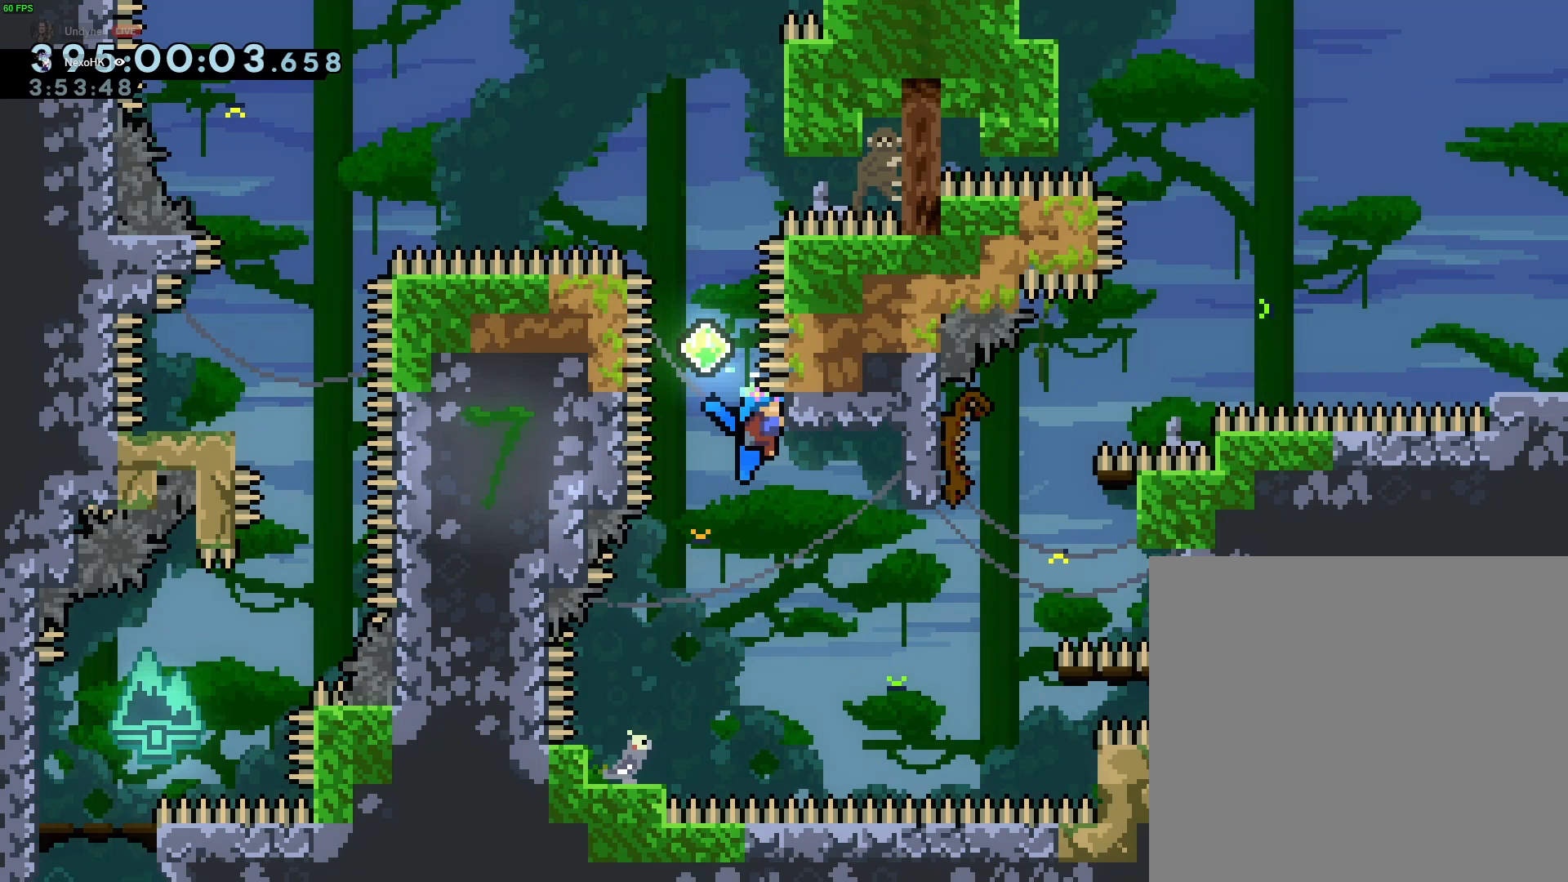
{"buttons": ["R2"], "left_stick": "center", "events": []}
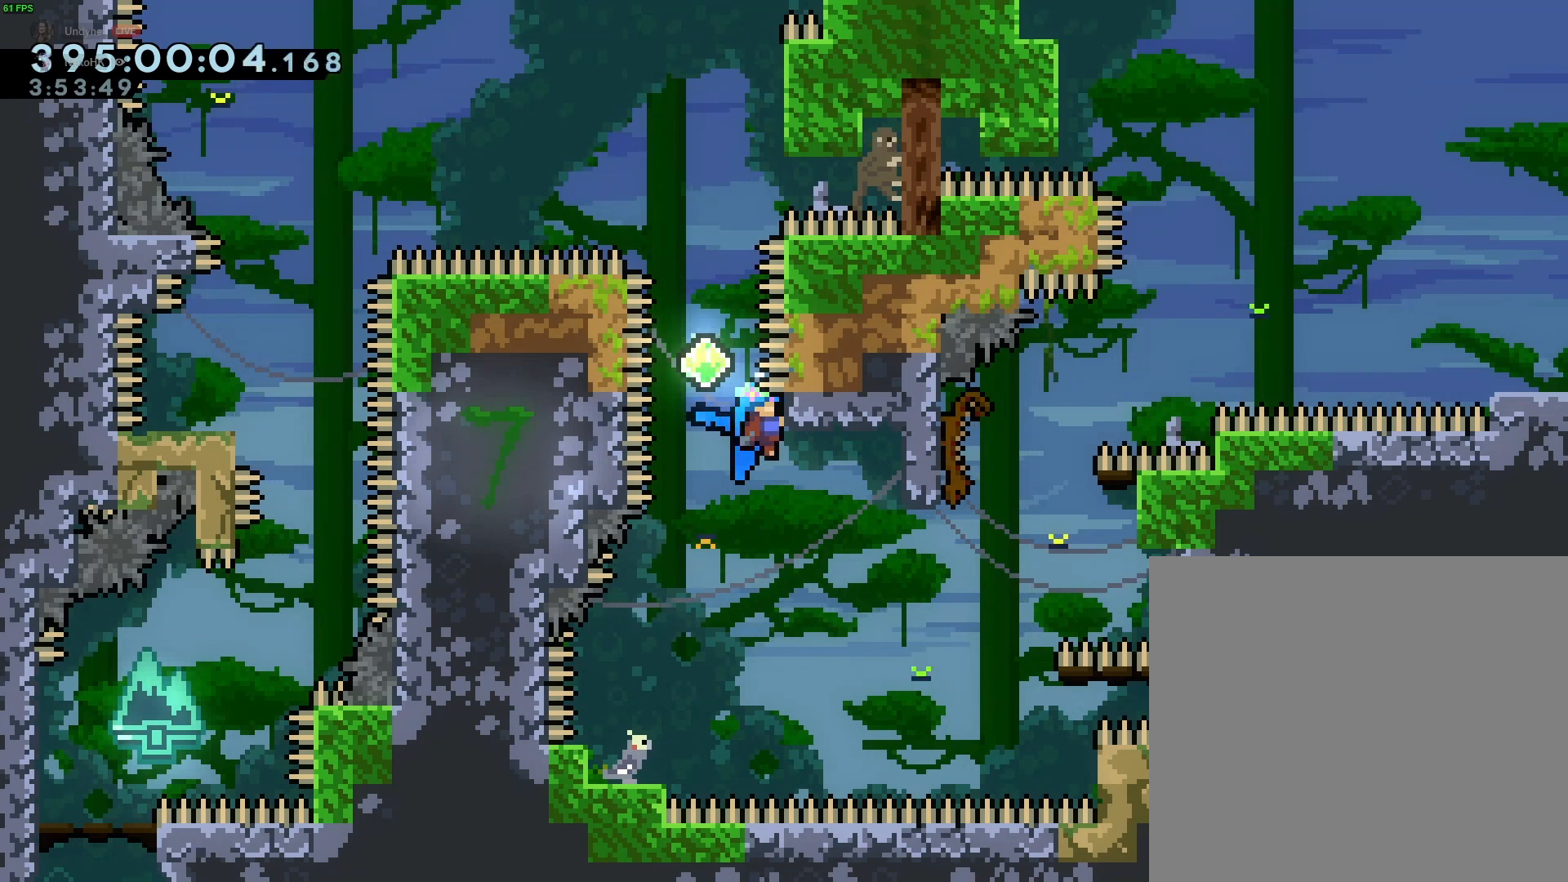
{"buttons": ["R2"], "left_stick": "center", "events": []}
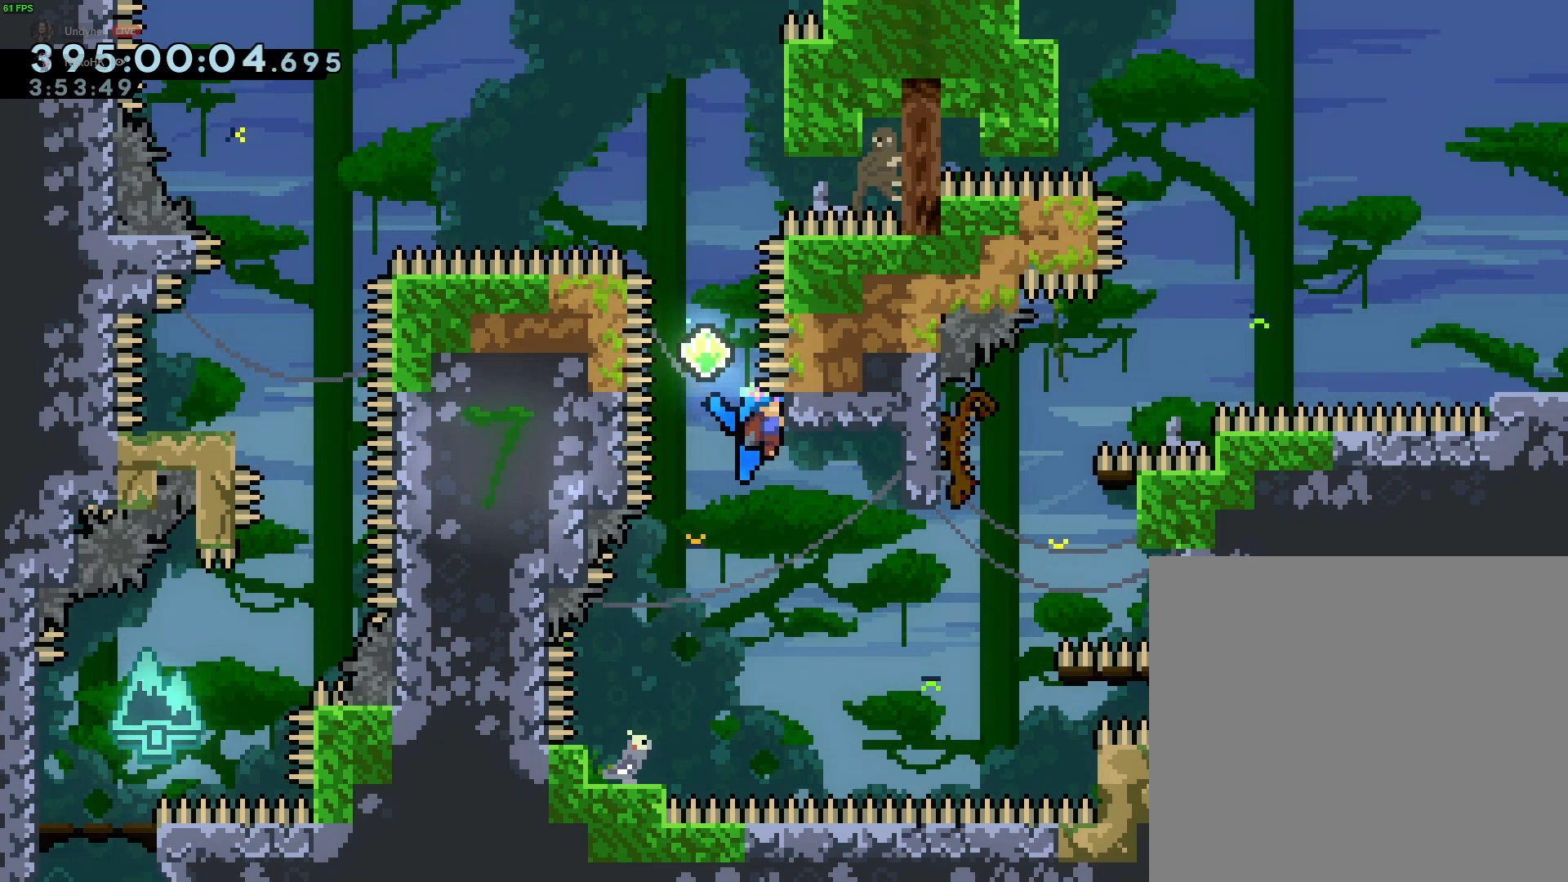
{"buttons": ["R2"], "left_stick": "center", "events": []}
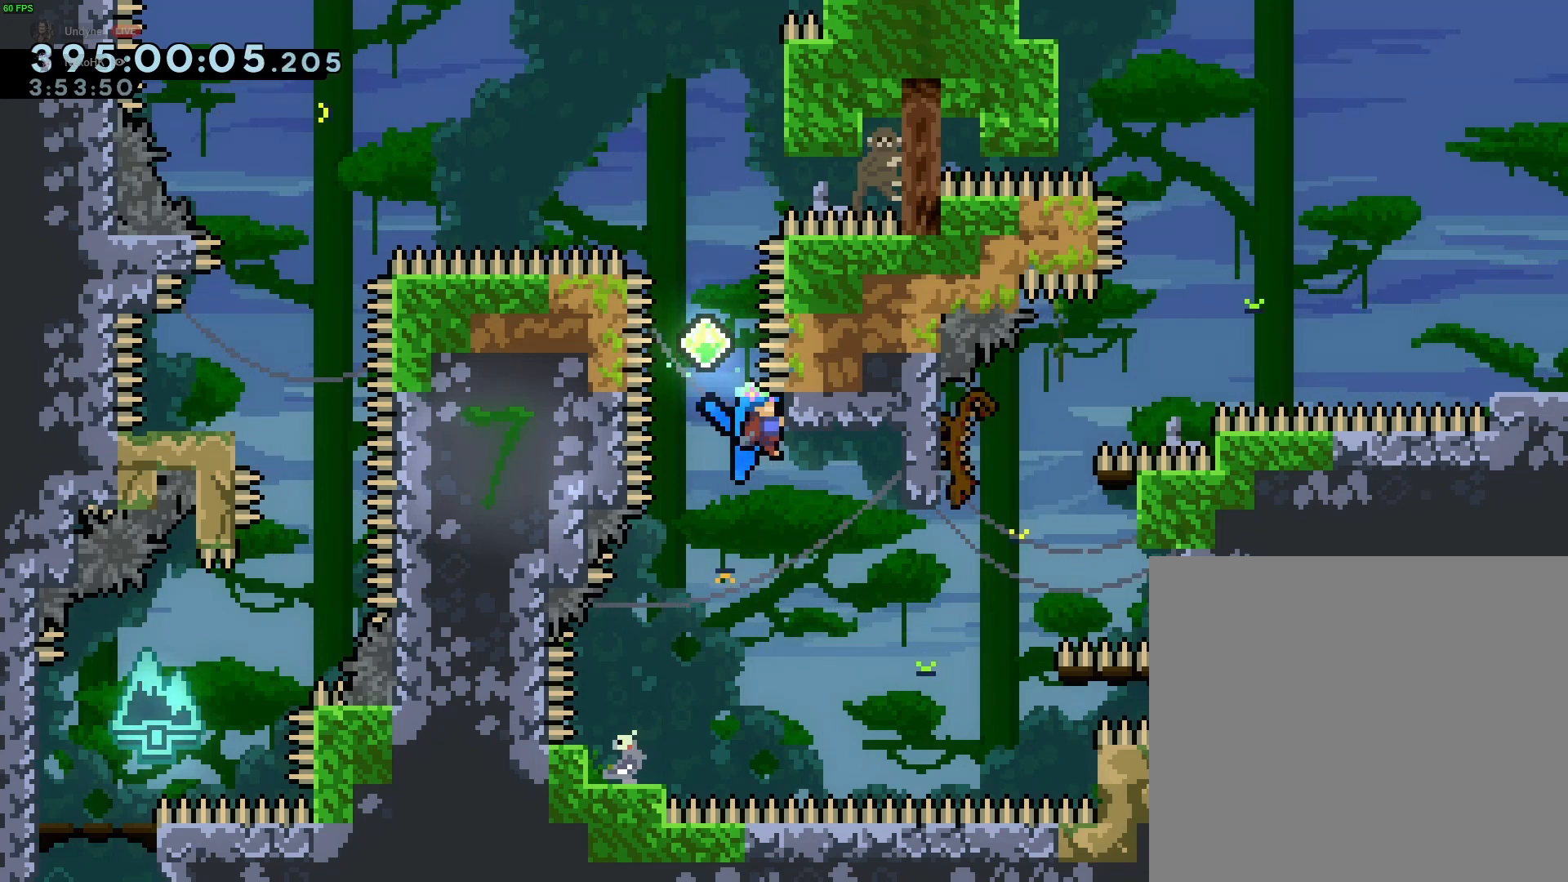
{"buttons": ["R2"], "left_stick": "center", "events": []}
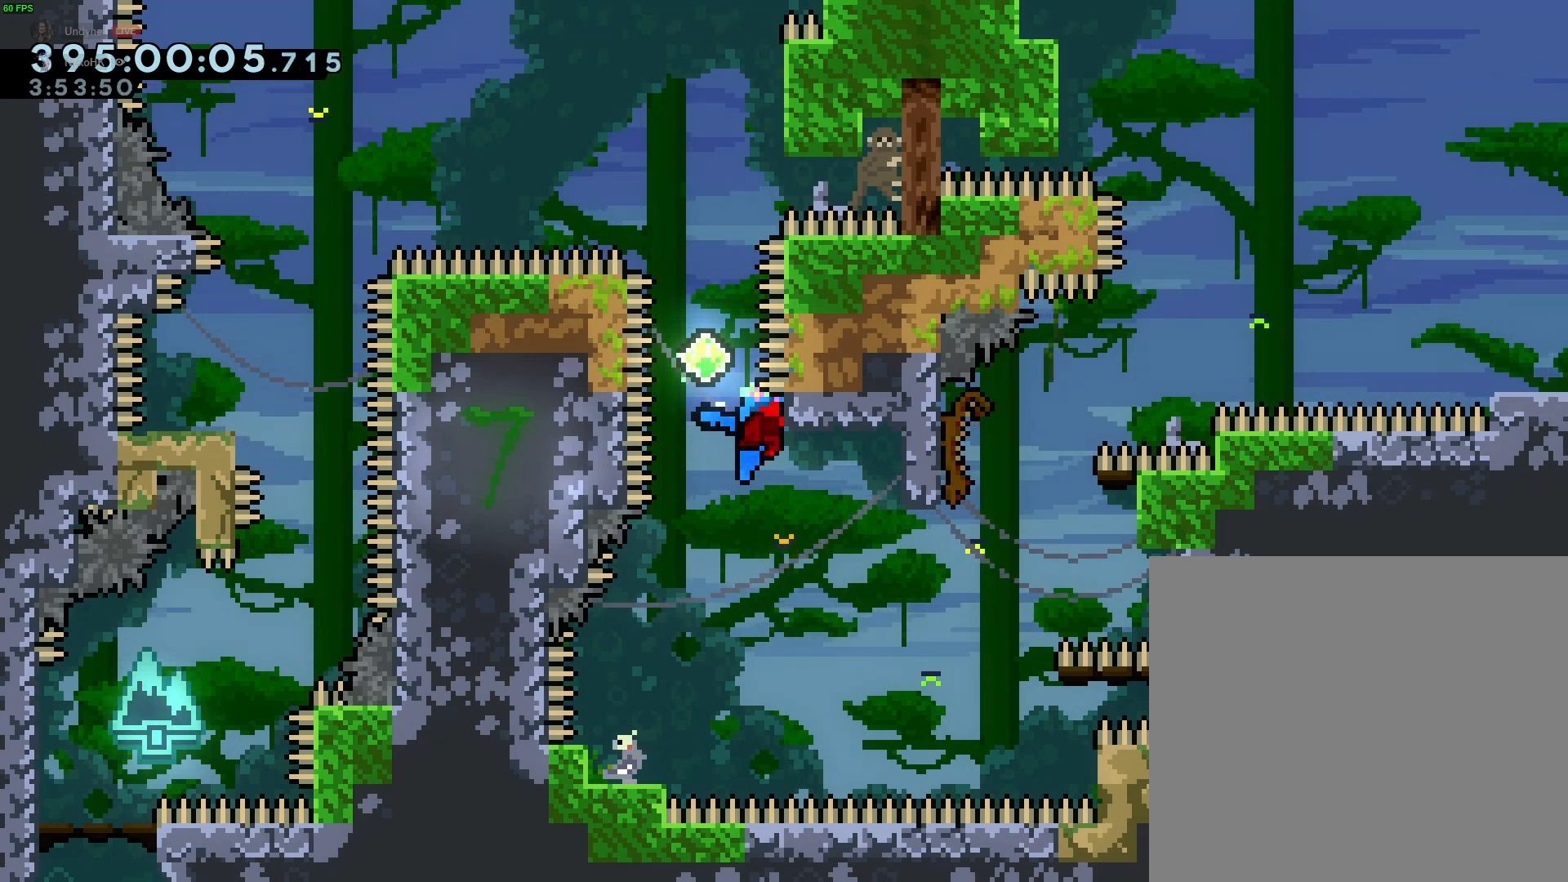
{"buttons": ["B"], "left_stick": "center", "events": [[100, "R2", "up"], [167, "B", "down"]]}
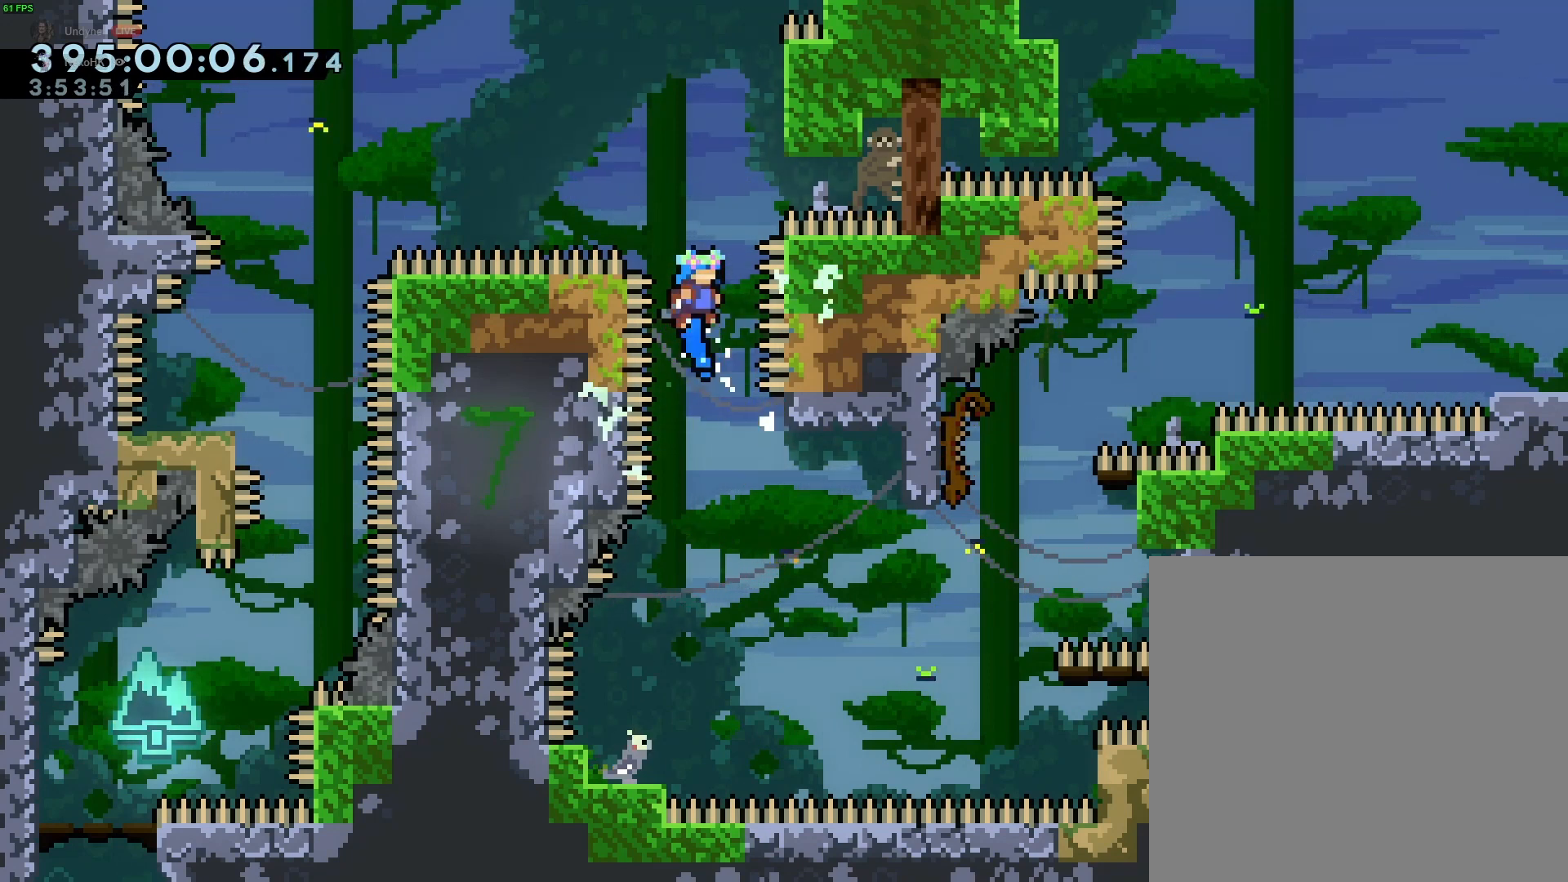
{"buttons": ["B", "R2"], "left_stick": "center", "events": [[100, "left_stick", "right"], [167, "R2", "down"], [500, "left_stick", "center"]]}